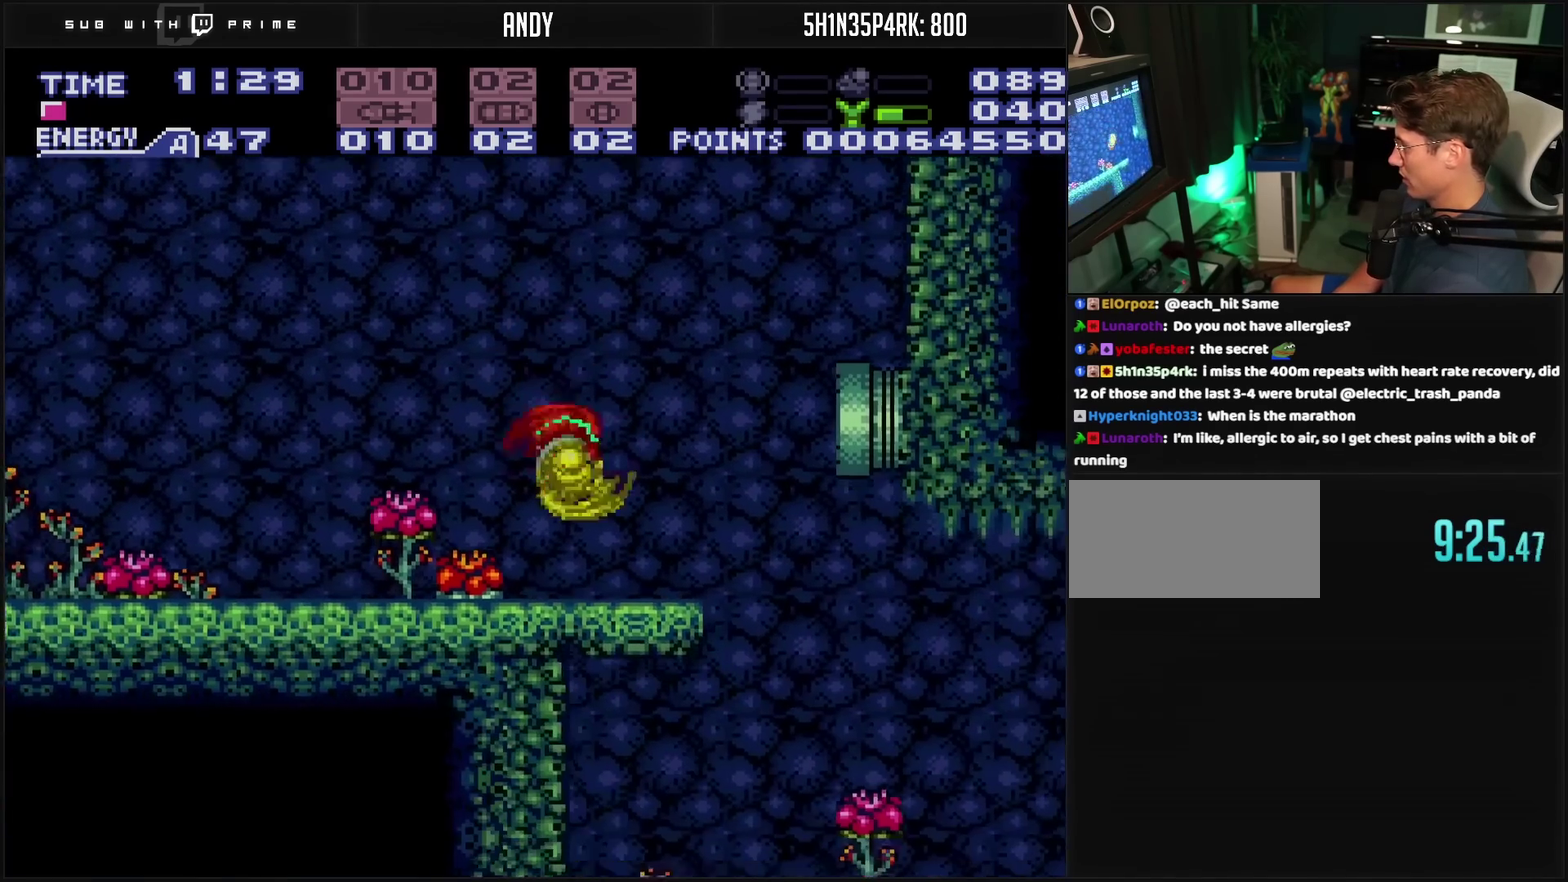
Gameplay with a controller (PlayStation layout); each line is a JSON object with the inputs held at the frame after it. "events" lists button and stick changes between this image and that frame as [ms after this image, input, new state], when the widget could be followed in between. Not read: L2 L3 R2 R3.
{"buttons": [], "events": [[67, "TRIANGLE", "up"], [233, "CIRCLE", "down"], [267, "CIRCLE", "up"], [267, "TRIANGLE", "down"], [333, "TRIANGLE", "up"], [367, "DPAD_RIGHT", "down"], [417, "TRIANGLE", "down"], [500, "DPAD_RIGHT", "up"], [500, "TRIANGLE", "up"]]}
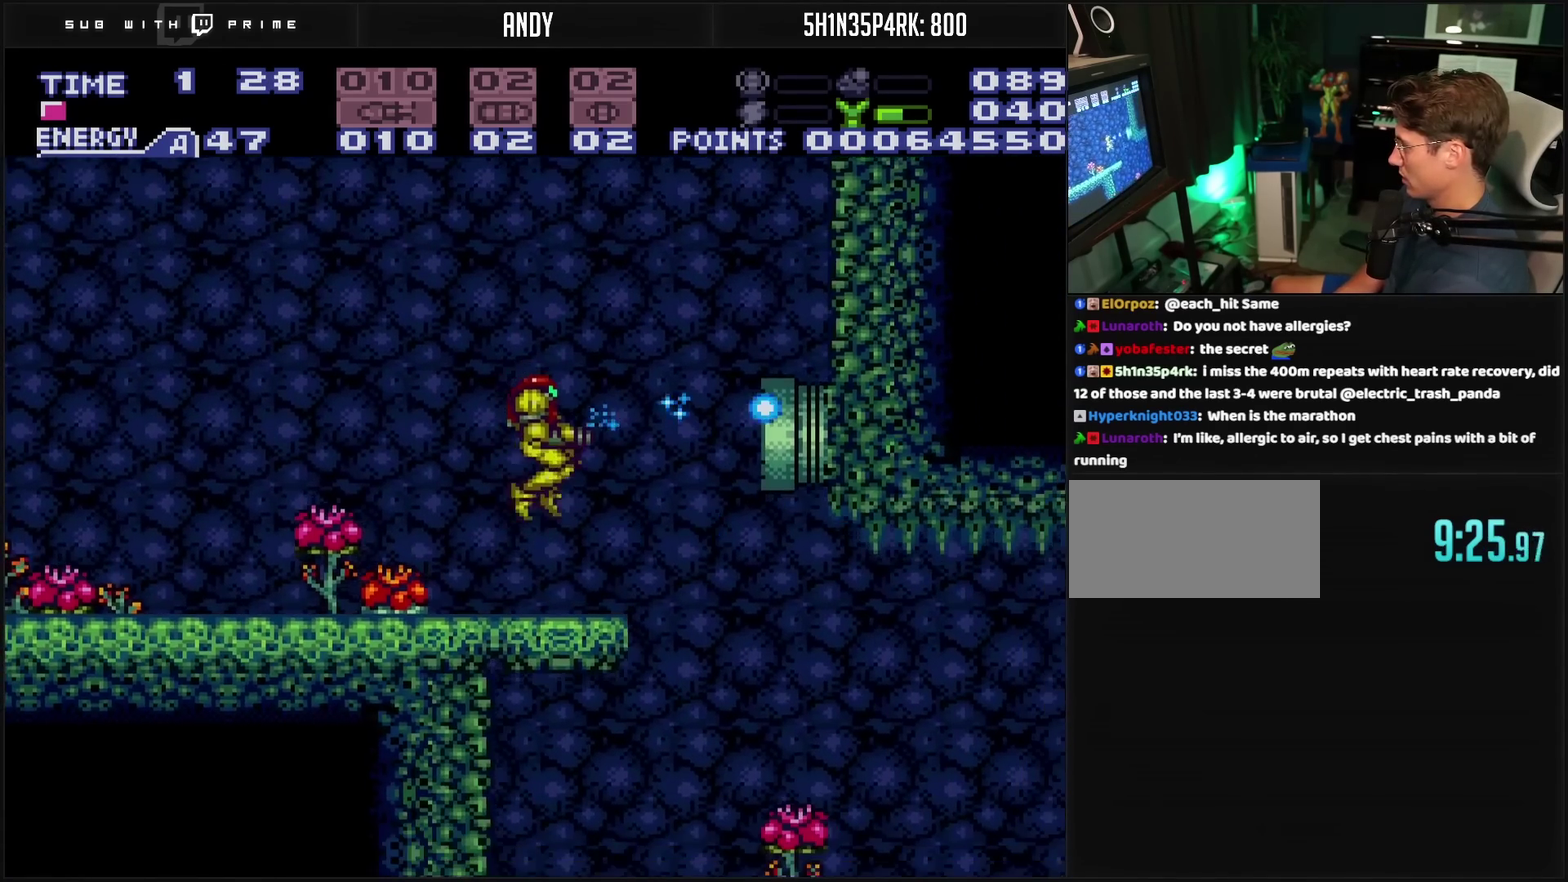
{"buttons": ["CIRCLE", "DPAD_RIGHT"], "events": [[33, "TRIANGLE", "down"], [67, "TRIANGLE", "up"], [133, "TRIANGLE", "down"], [167, "TRIANGLE", "up"], [283, "DPAD_RIGHT", "down"], [283, "TRIANGLE", "down"], [317, "TRIANGLE", "up"], [333, "L1", "down"], [417, "L1", "up"], [450, "CIRCLE", "down"]]}
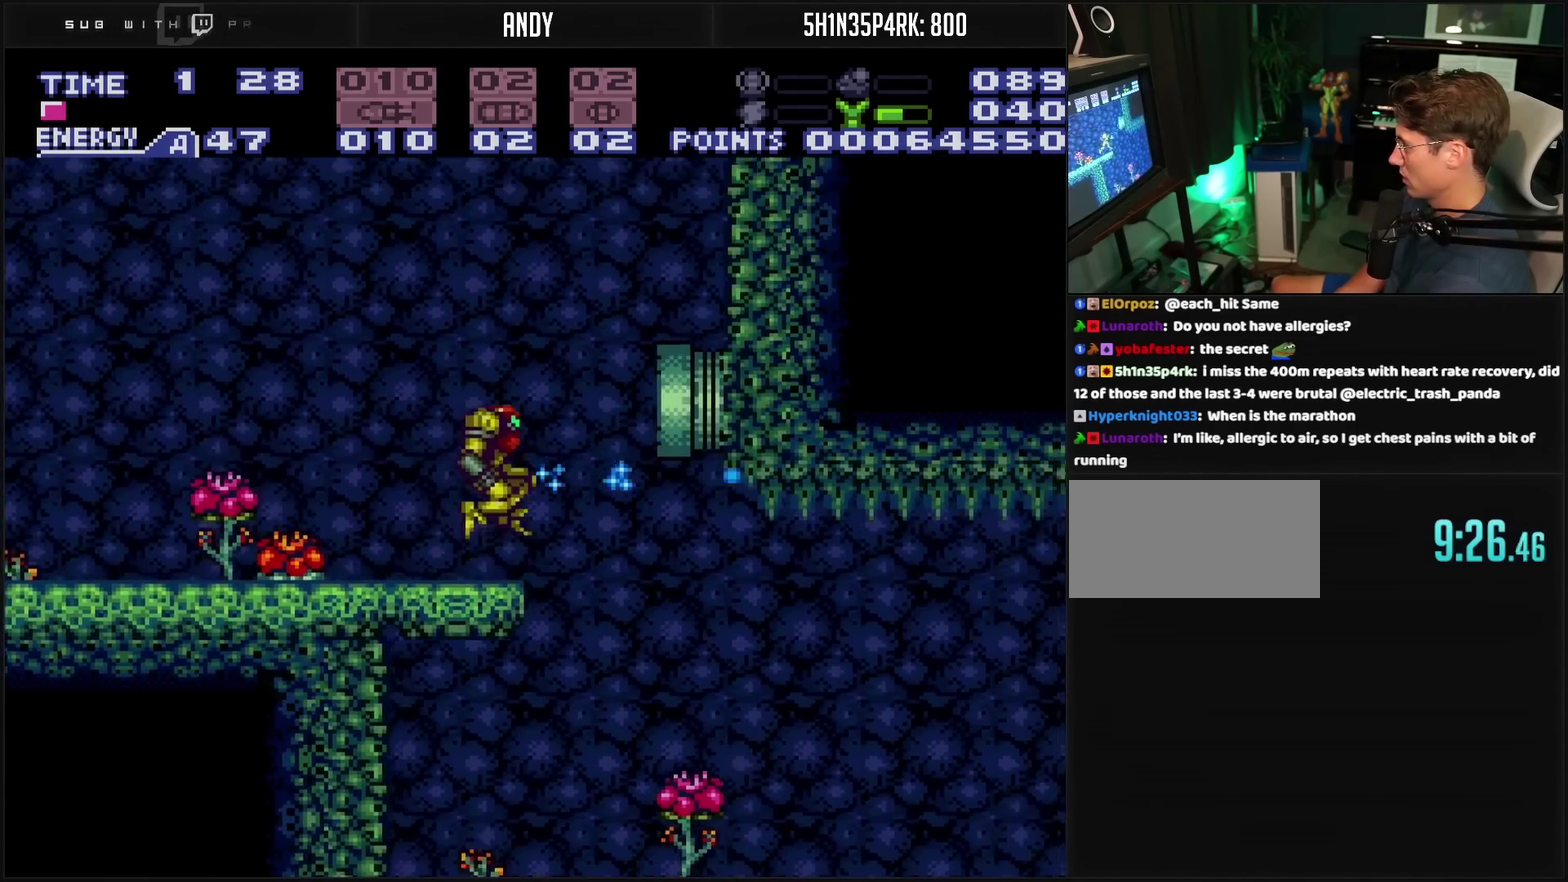
{"buttons": ["CIRCLE", "DPAD_LEFT"], "events": [[100, "CIRCLE", "up"], [183, "DPAD_RIGHT", "up"], [367, "DPAD_LEFT", "down"], [433, "CIRCLE", "down"]]}
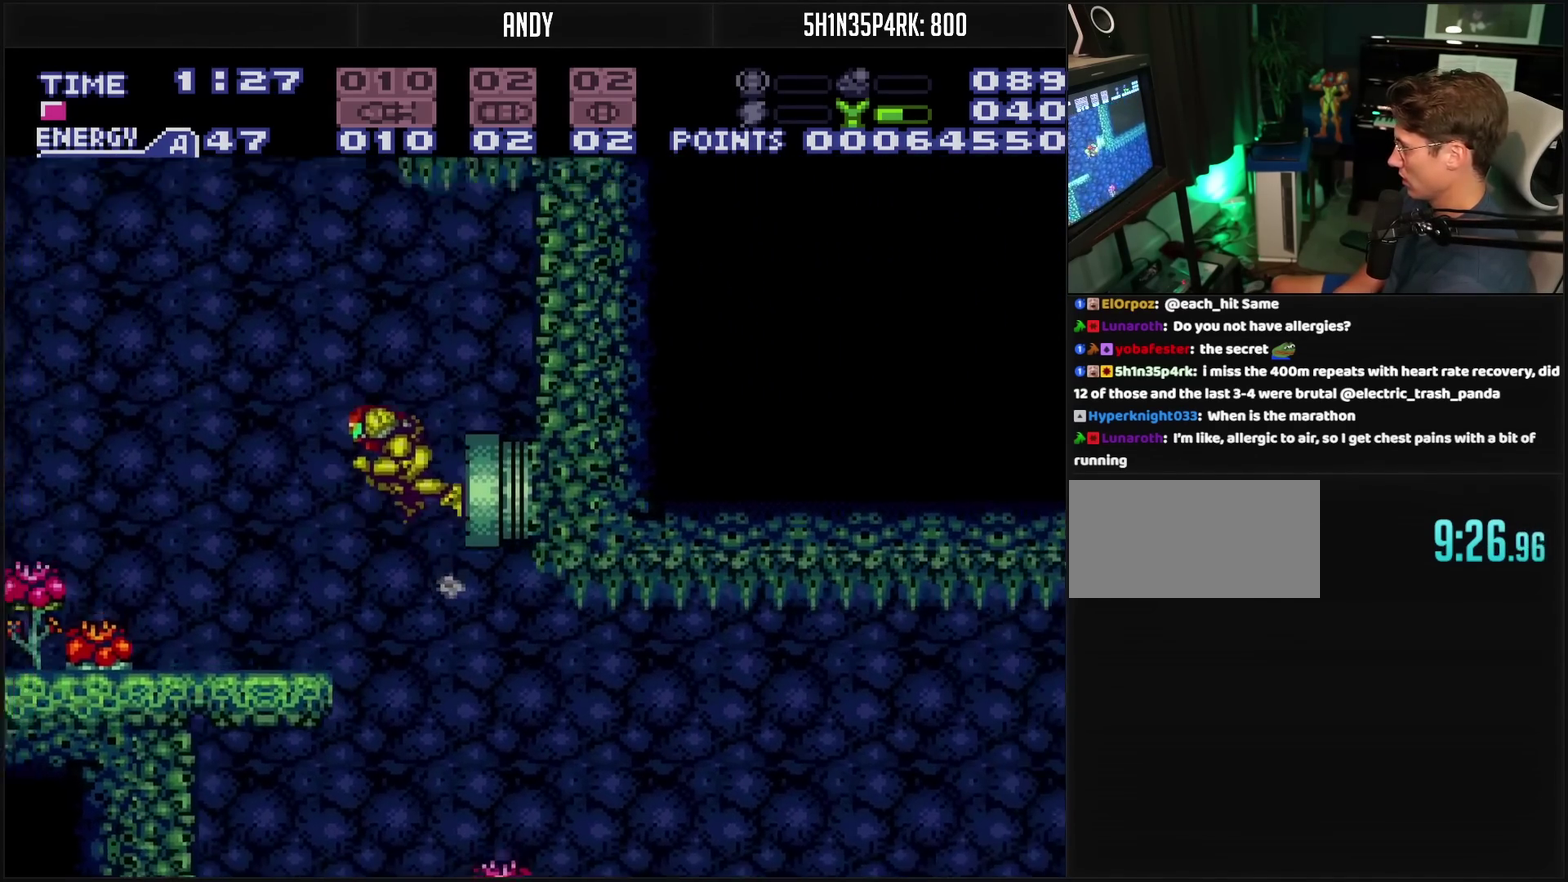
{"buttons": ["DPAD_LEFT"], "events": [[400, "CIRCLE", "up"]]}
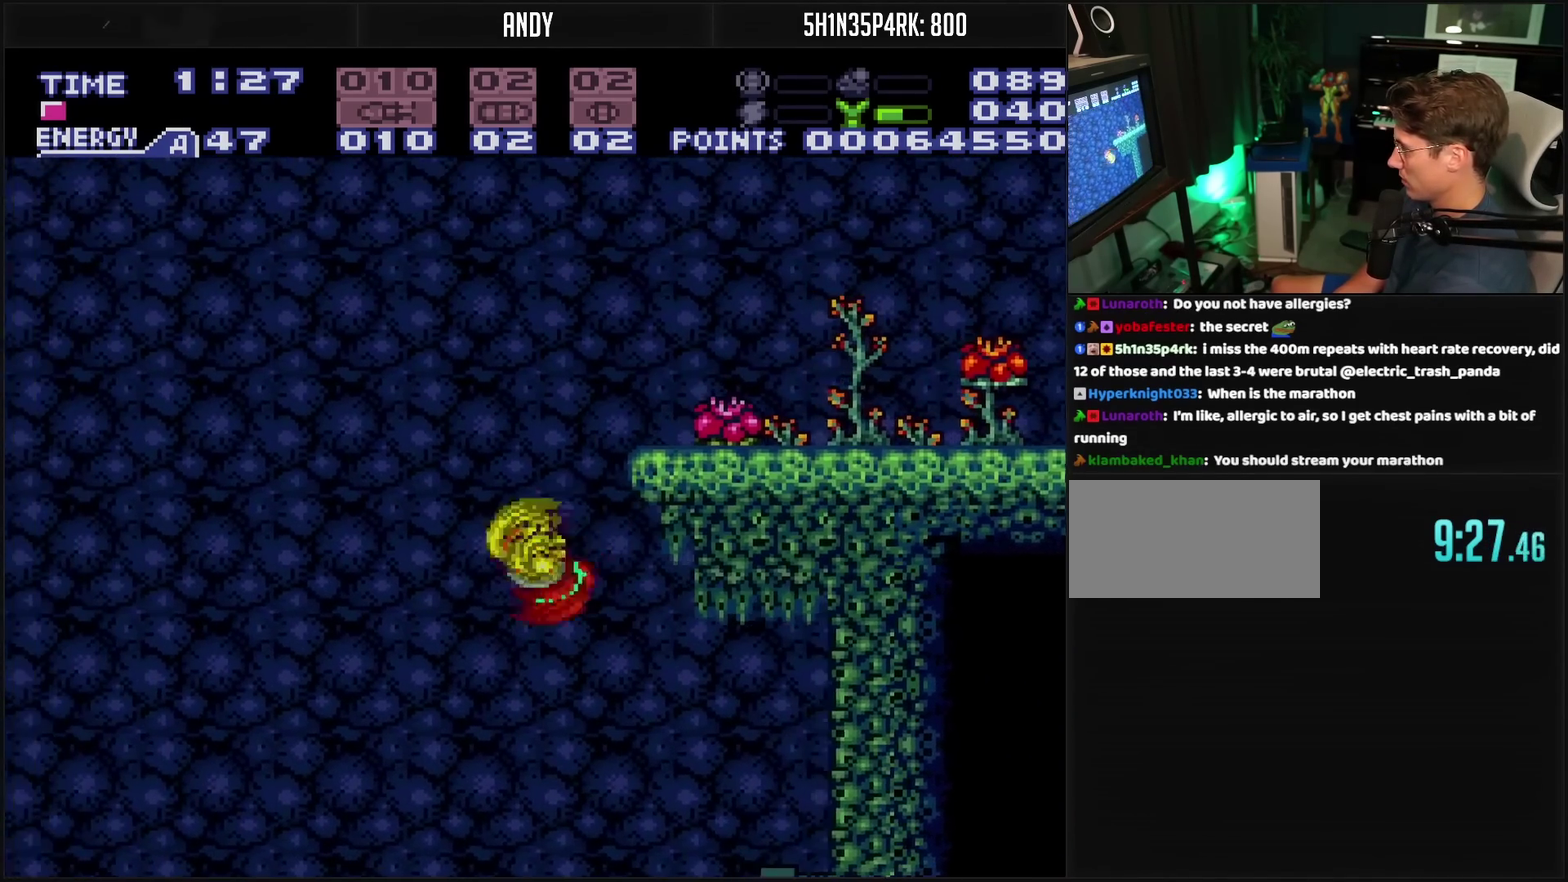
{"buttons": ["CROSS", "DPAD_LEFT"], "events": [[33, "CROSS", "down"], [267, "TRIANGLE", "down"], [400, "TRIANGLE", "up"]]}
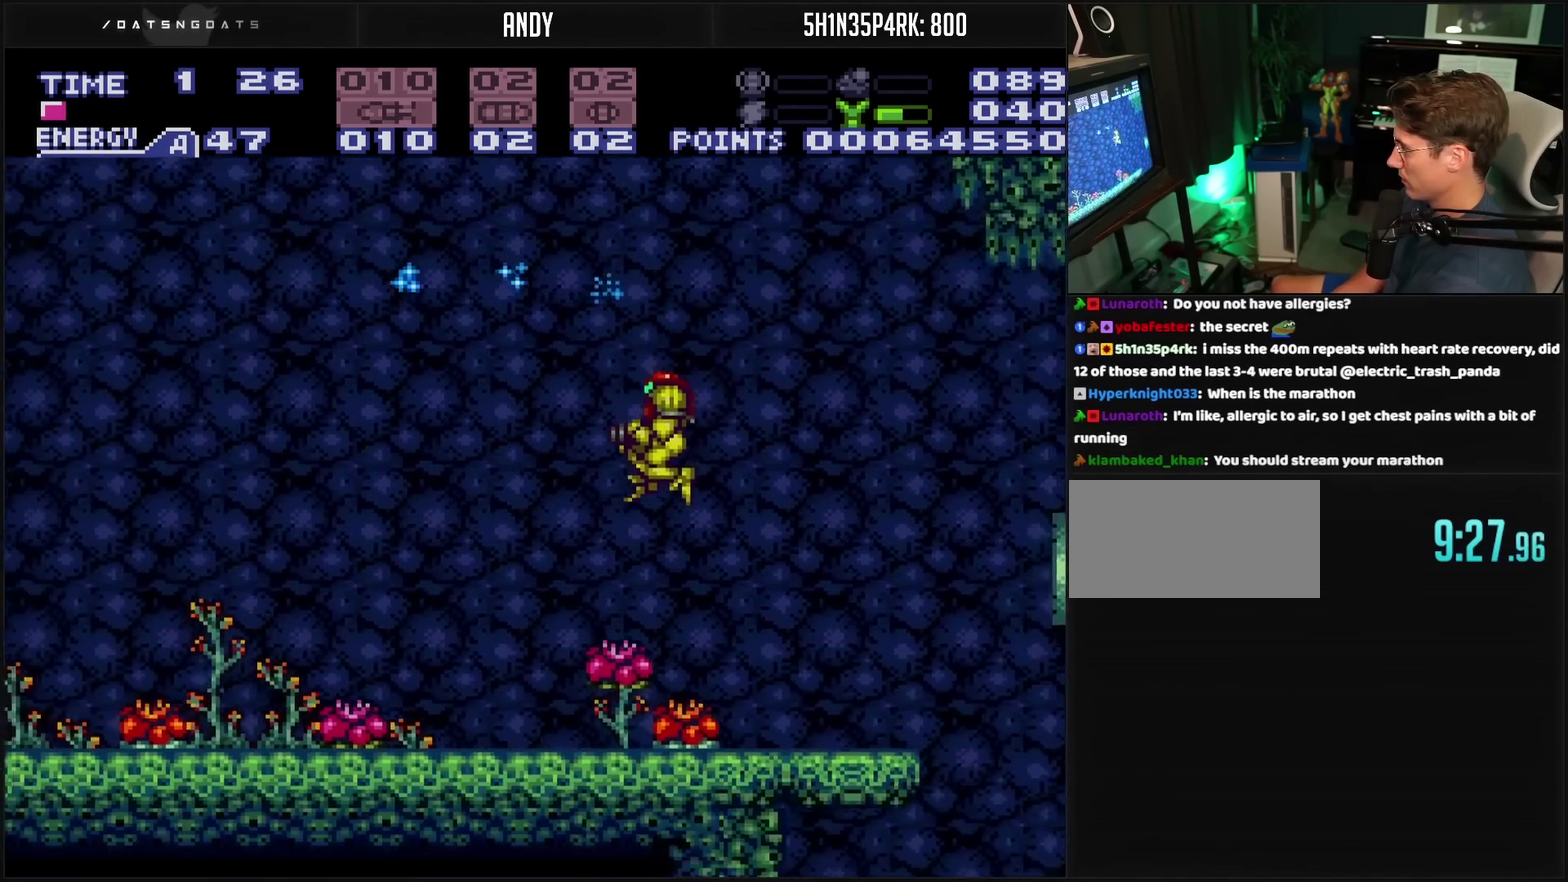
{"buttons": ["CROSS"], "events": [[167, "R1", "down"], [250, "R1", "up"], [483, "DPAD_LEFT", "up"]]}
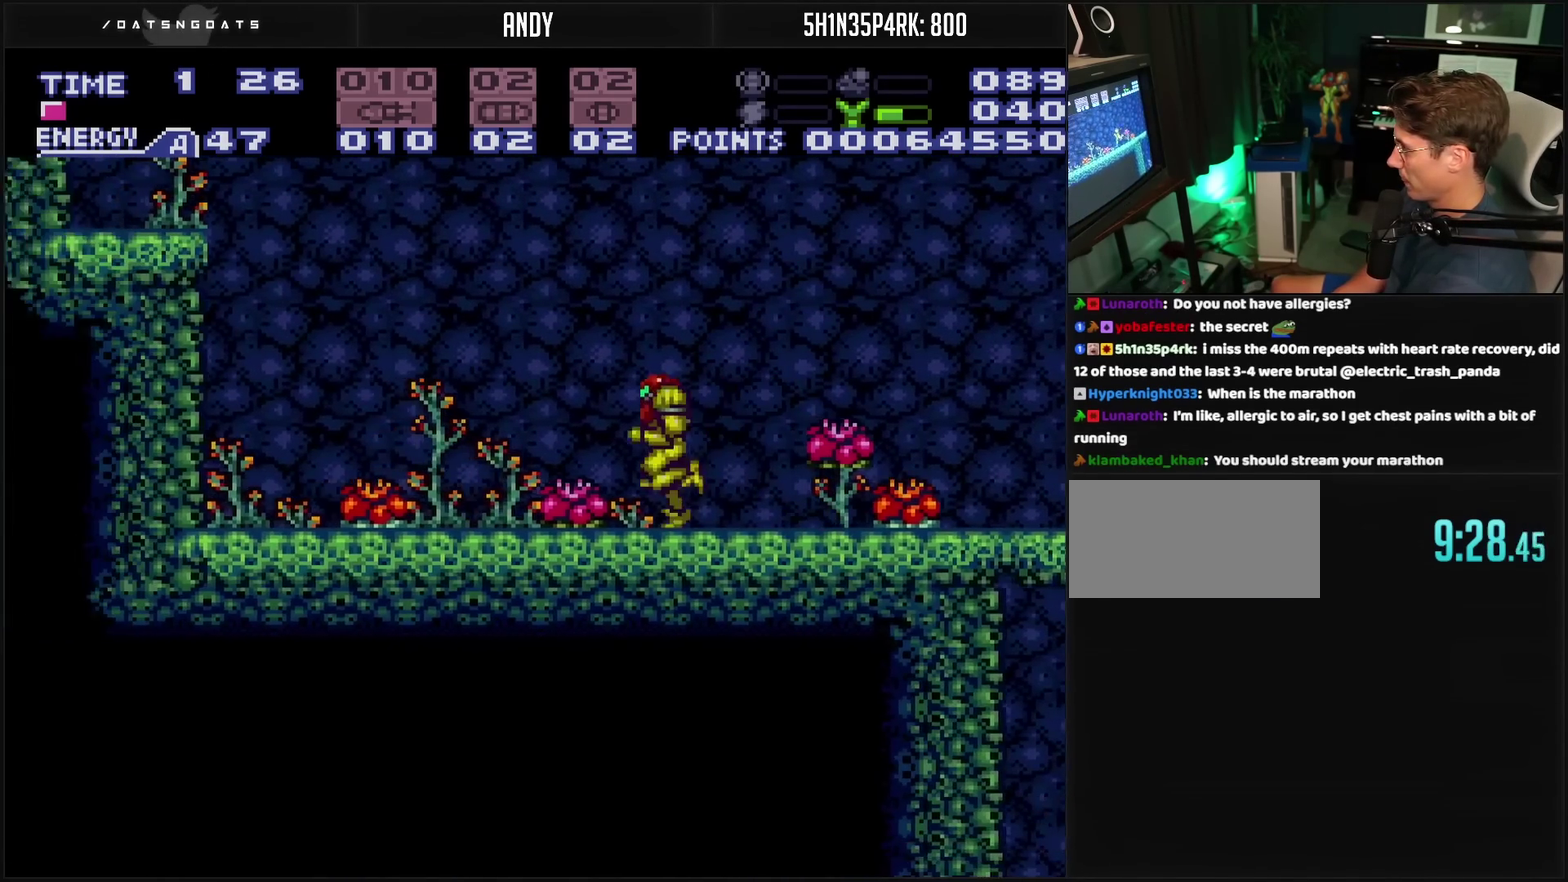
{"buttons": ["DPAD_RIGHT"], "events": [[50, "DPAD_RIGHT", "down"], [67, "CROSS", "up"], [217, "START", "down"], [333, "START", "up"]]}
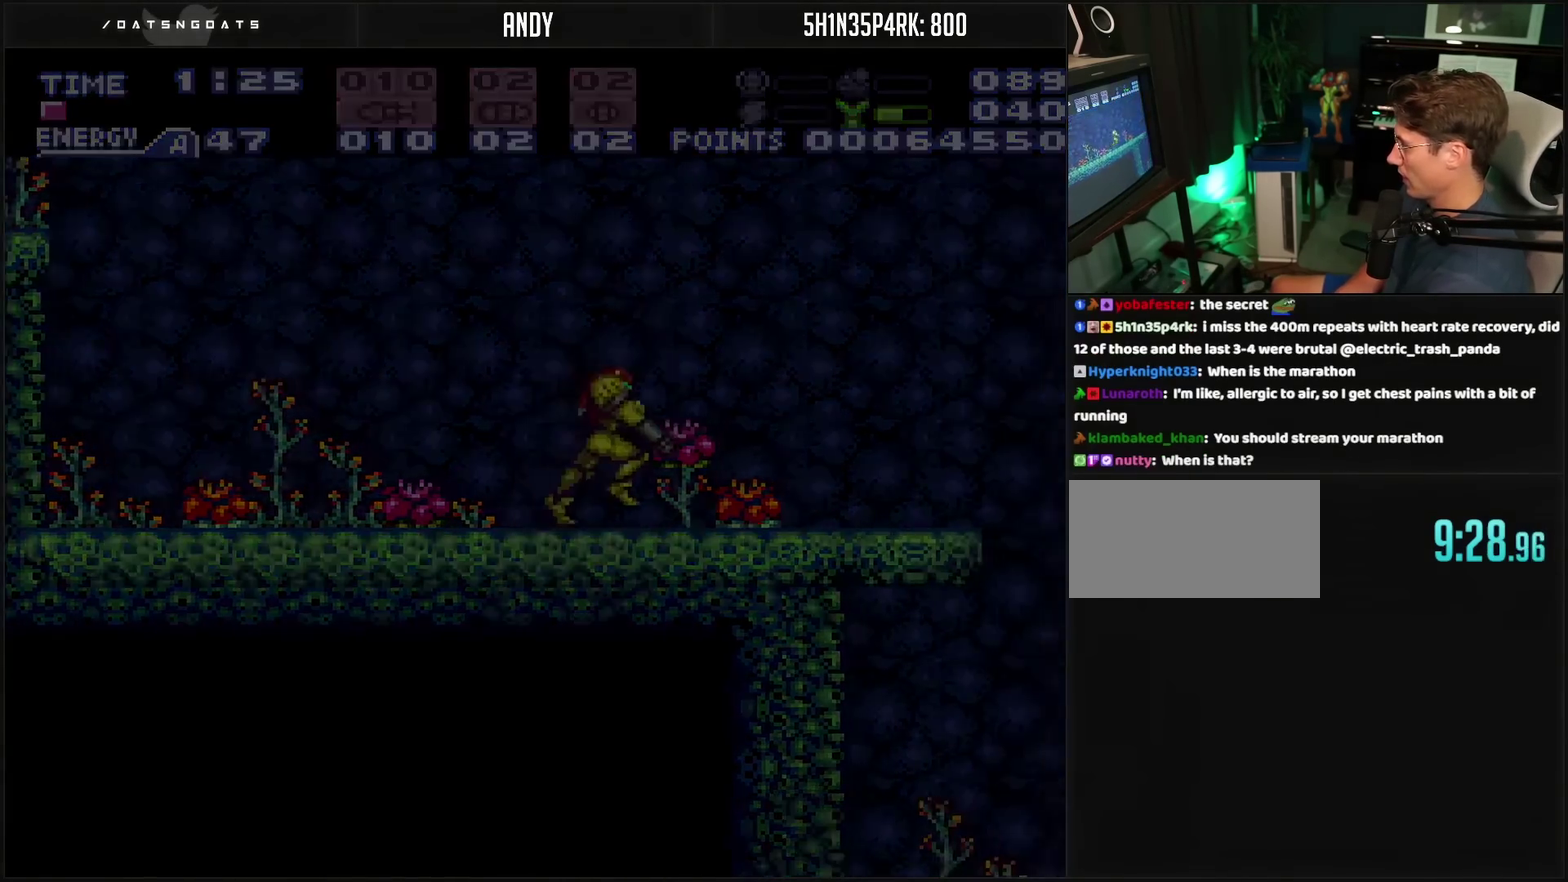
{"buttons": ["R1"], "events": [[283, "DPAD_RIGHT", "up"], [283, "R1", "down"]]}
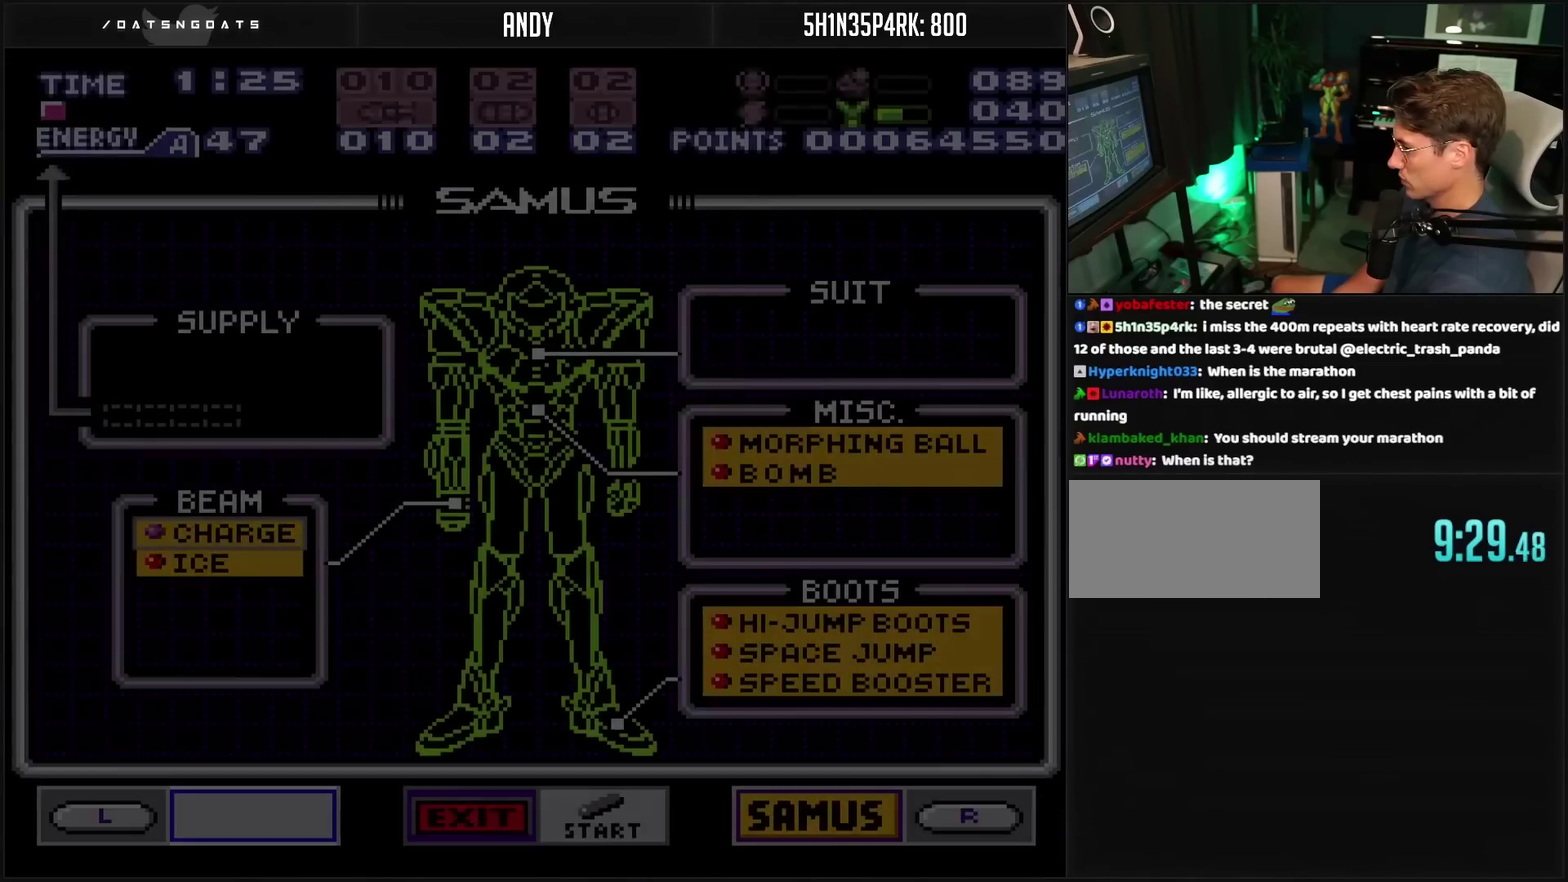
{"buttons": [], "events": [[367, "R1", "up"]]}
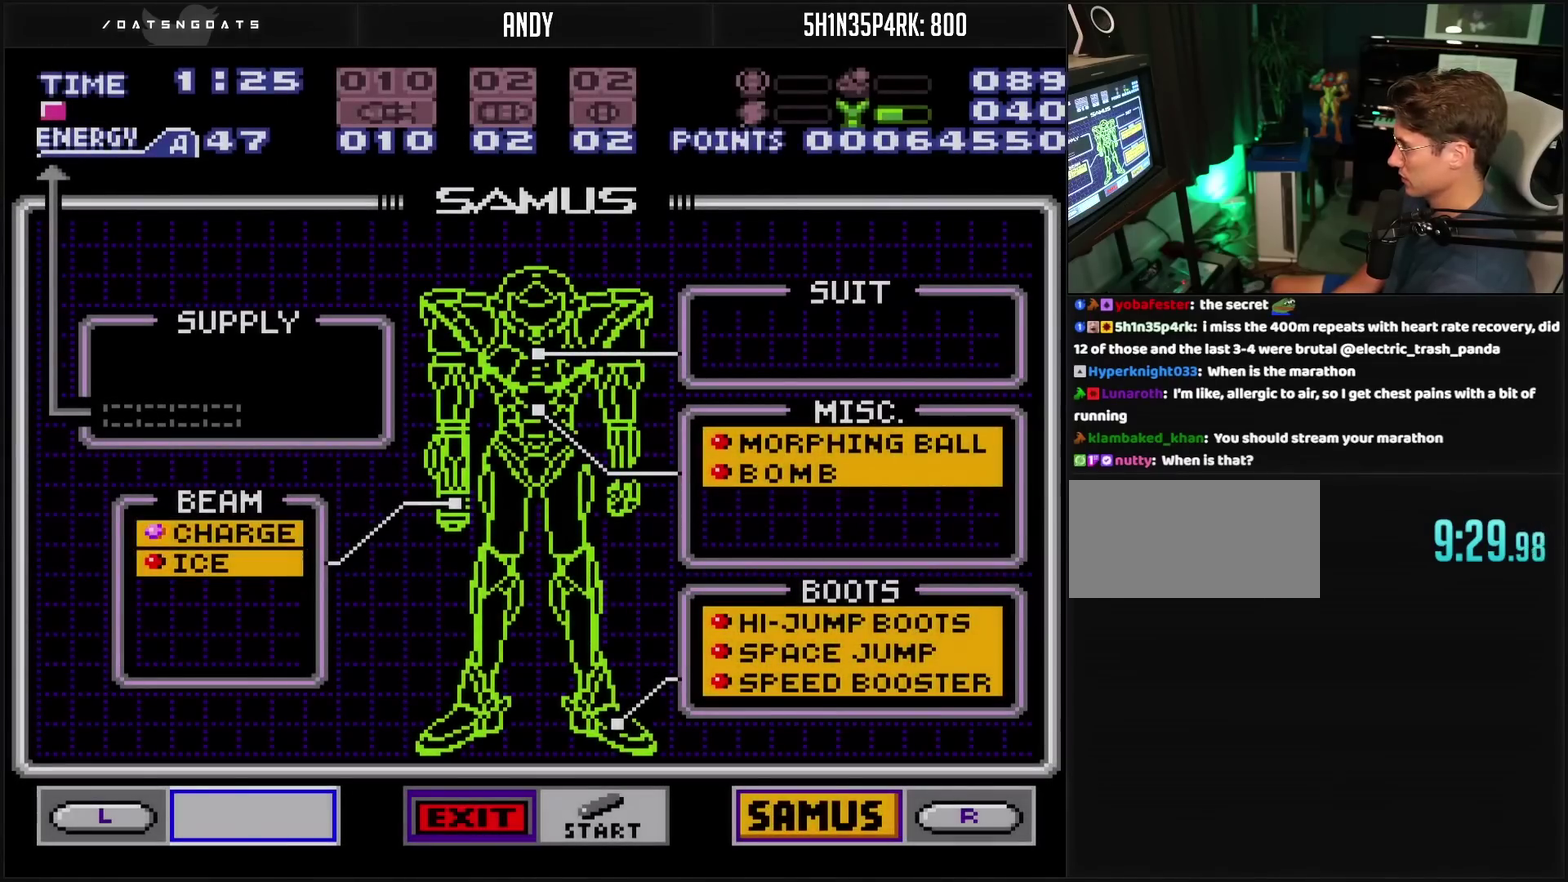
{"buttons": ["DPAD_DOWN"], "events": [[67, "DPAD_RIGHT", "down"], [117, "DPAD_RIGHT", "up"], [250, "DPAD_DOWN", "down"]]}
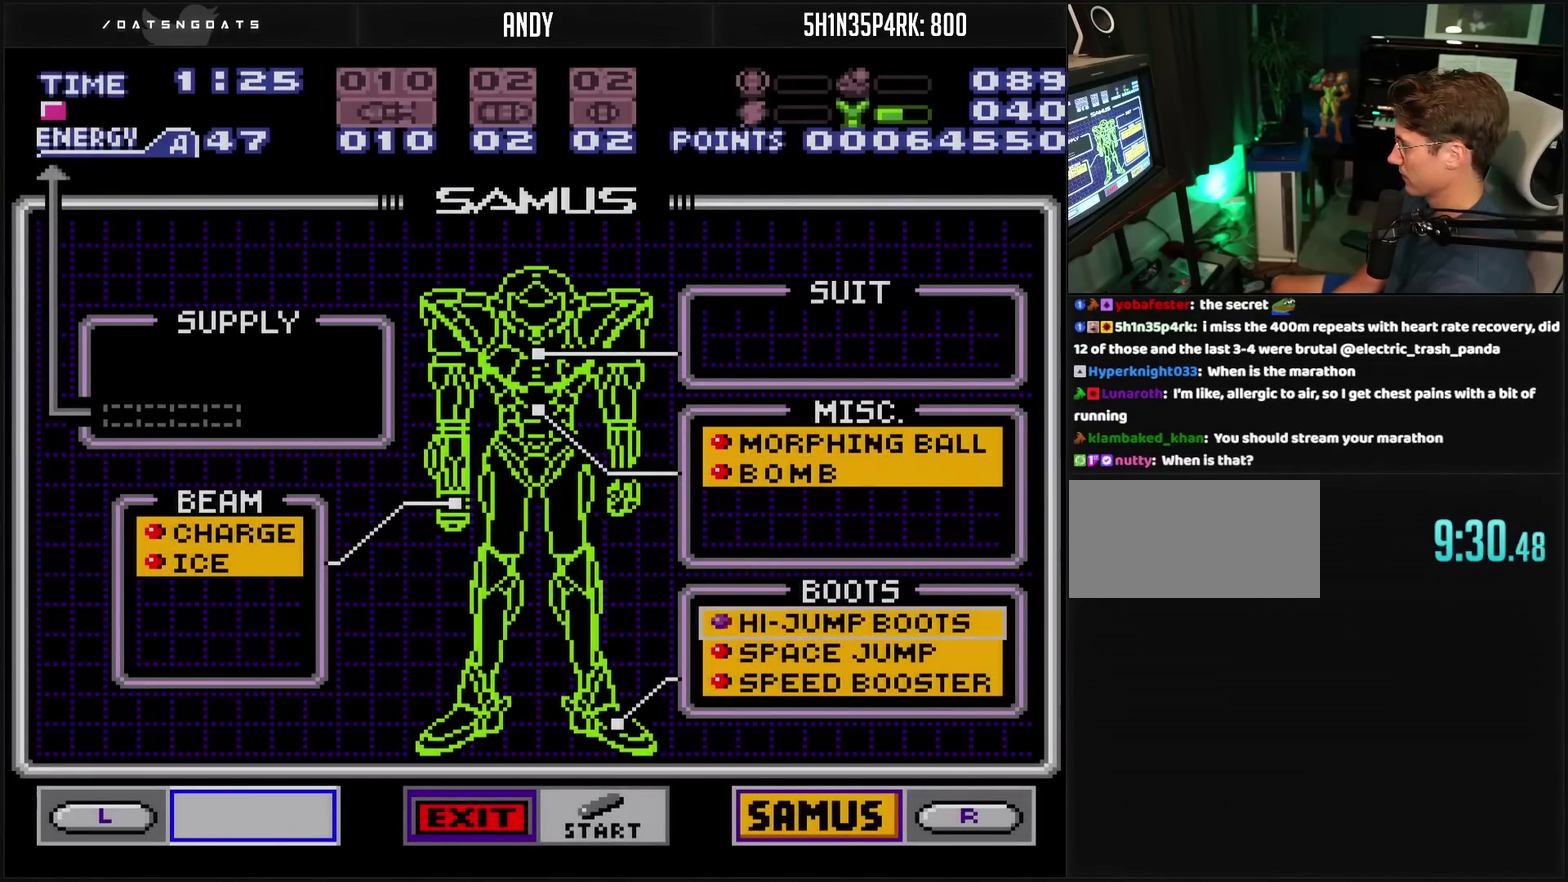
{"buttons": [], "events": [[17, "DPAD_DOWN", "up"]]}
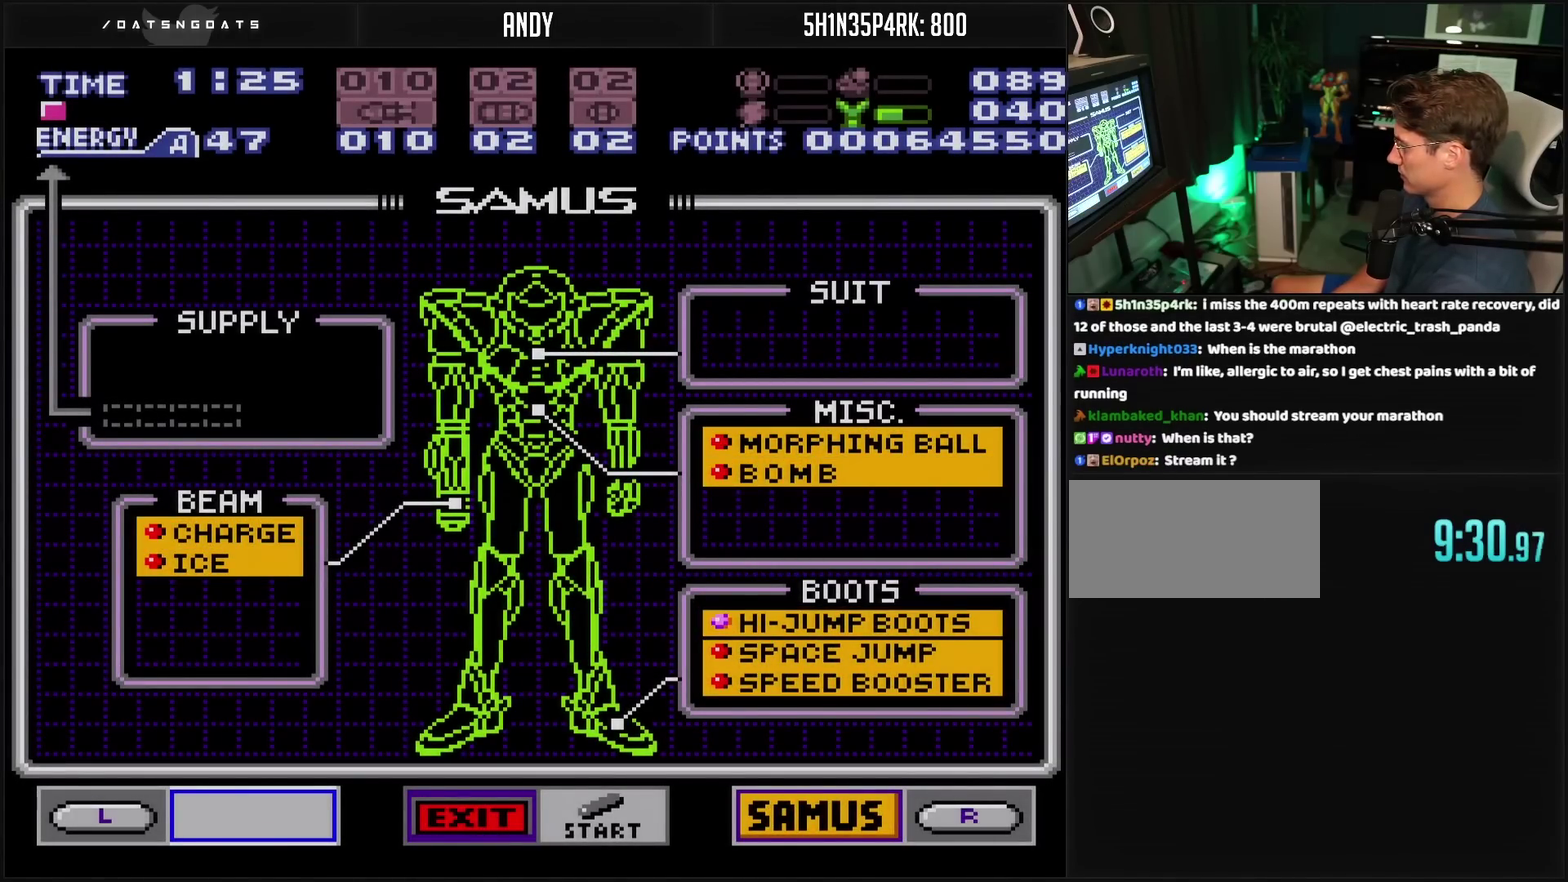
{"buttons": ["START"], "events": [[300, "CIRCLE", "down"], [417, "CIRCLE", "up"], [483, "START", "down"]]}
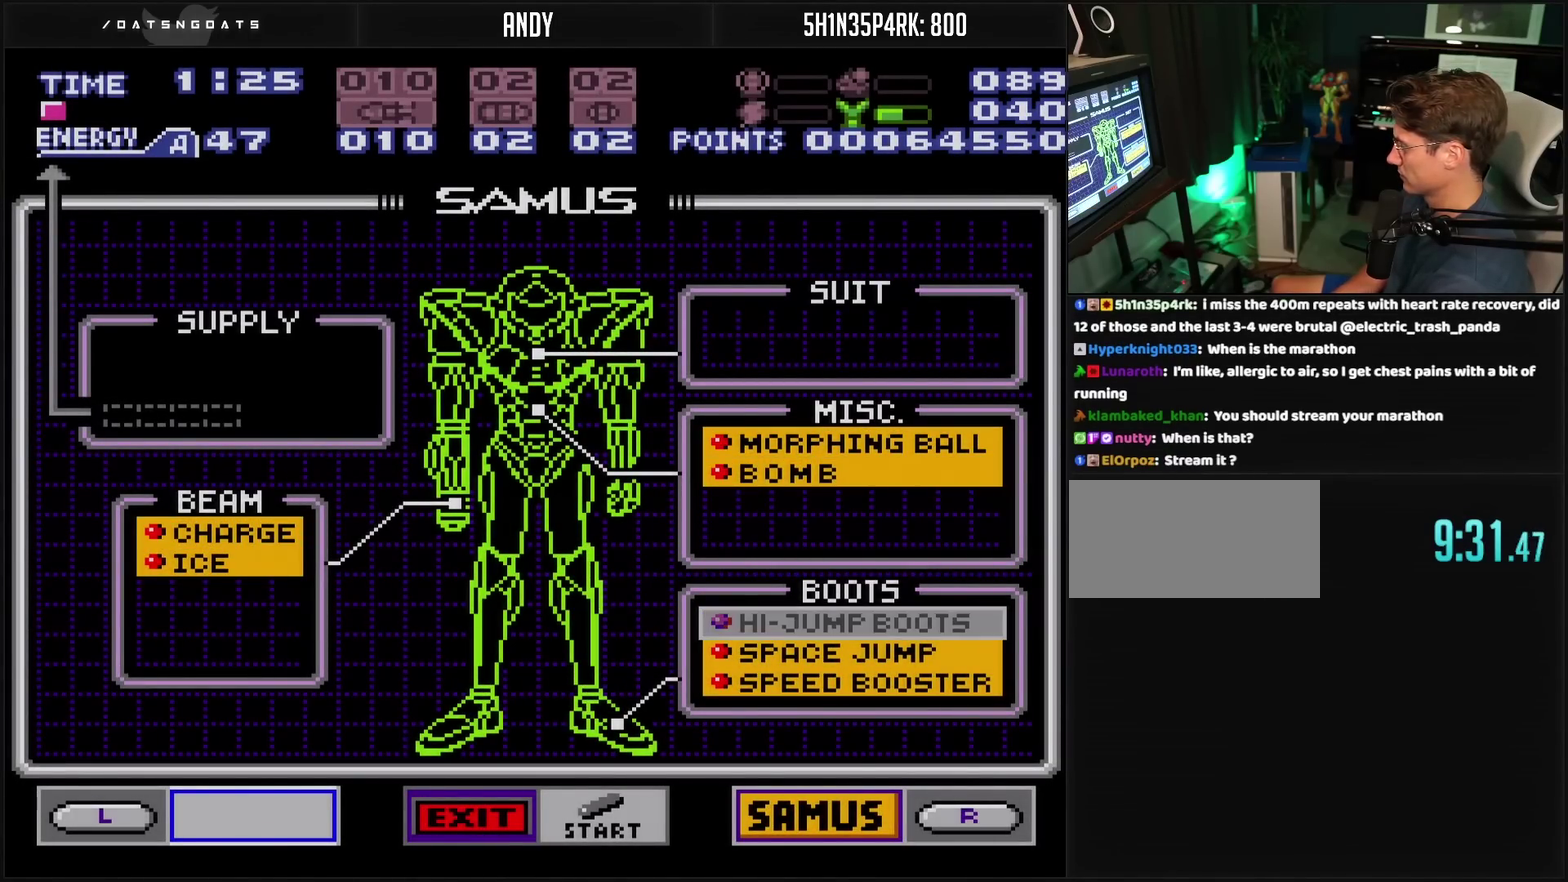
{"buttons": ["CROSS"], "events": [[200, "START", "up"], [350, "CROSS", "down"]]}
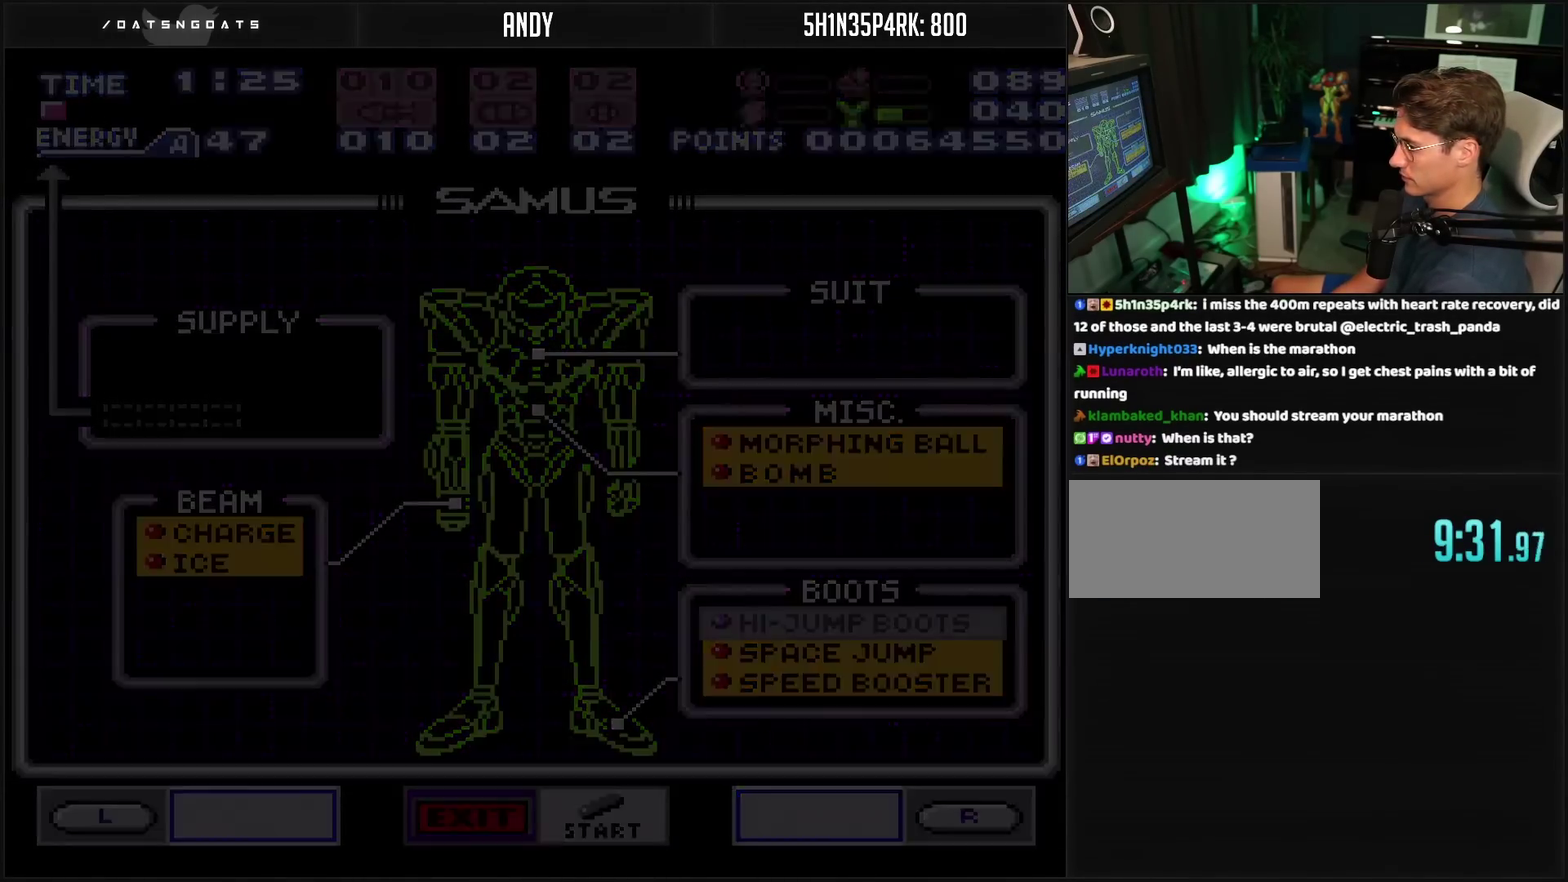
{"buttons": ["CROSS", "DPAD_RIGHT"], "events": [[67, "DPAD_RIGHT", "down"]]}
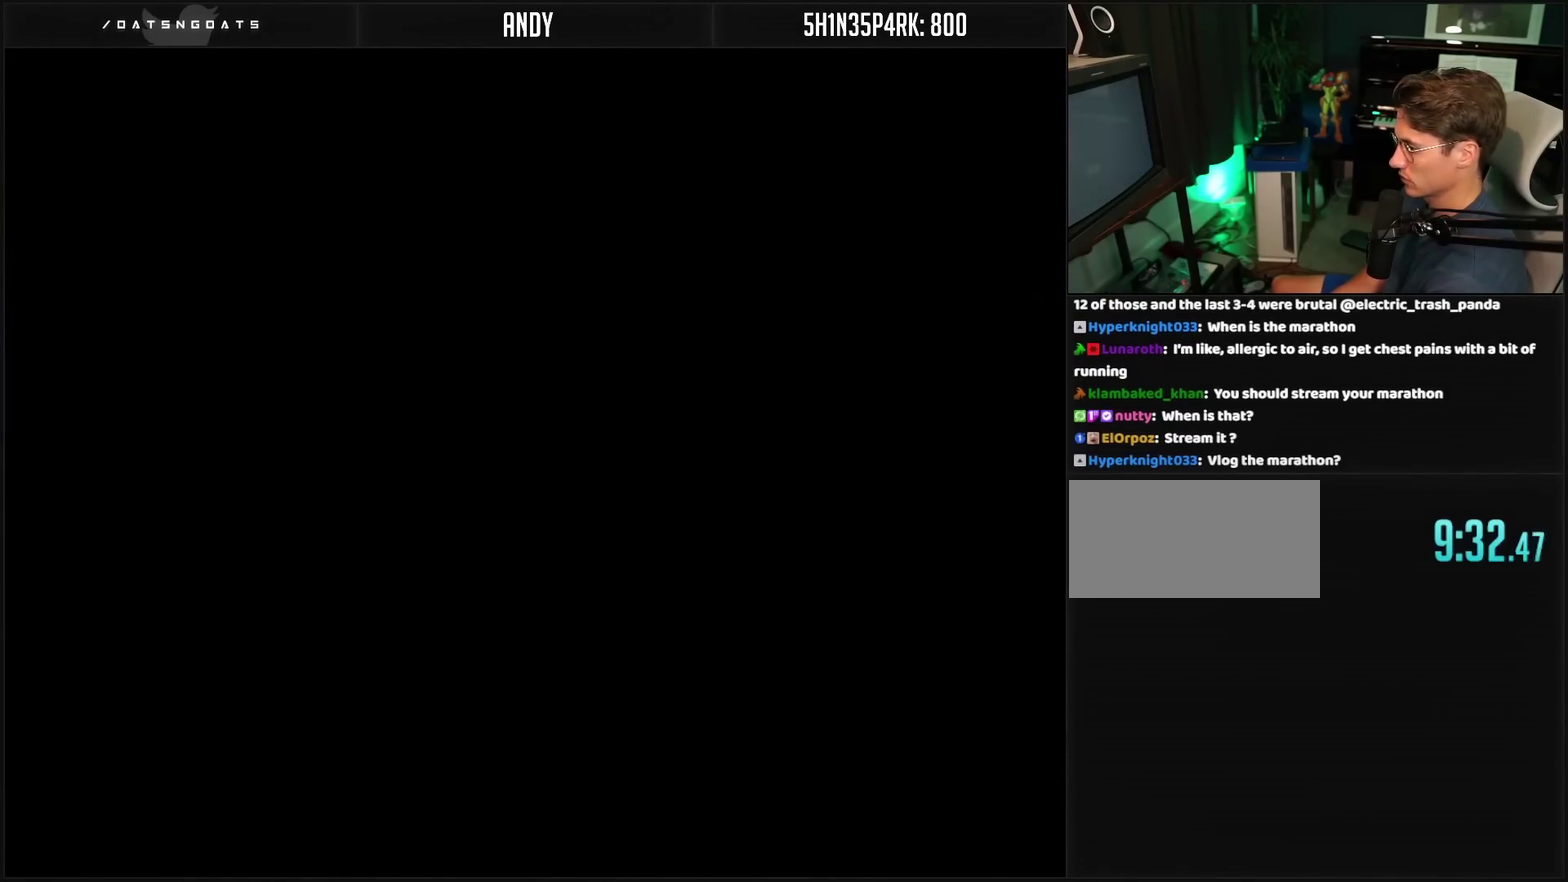
{"buttons": ["CROSS", "DPAD_RIGHT"], "events": []}
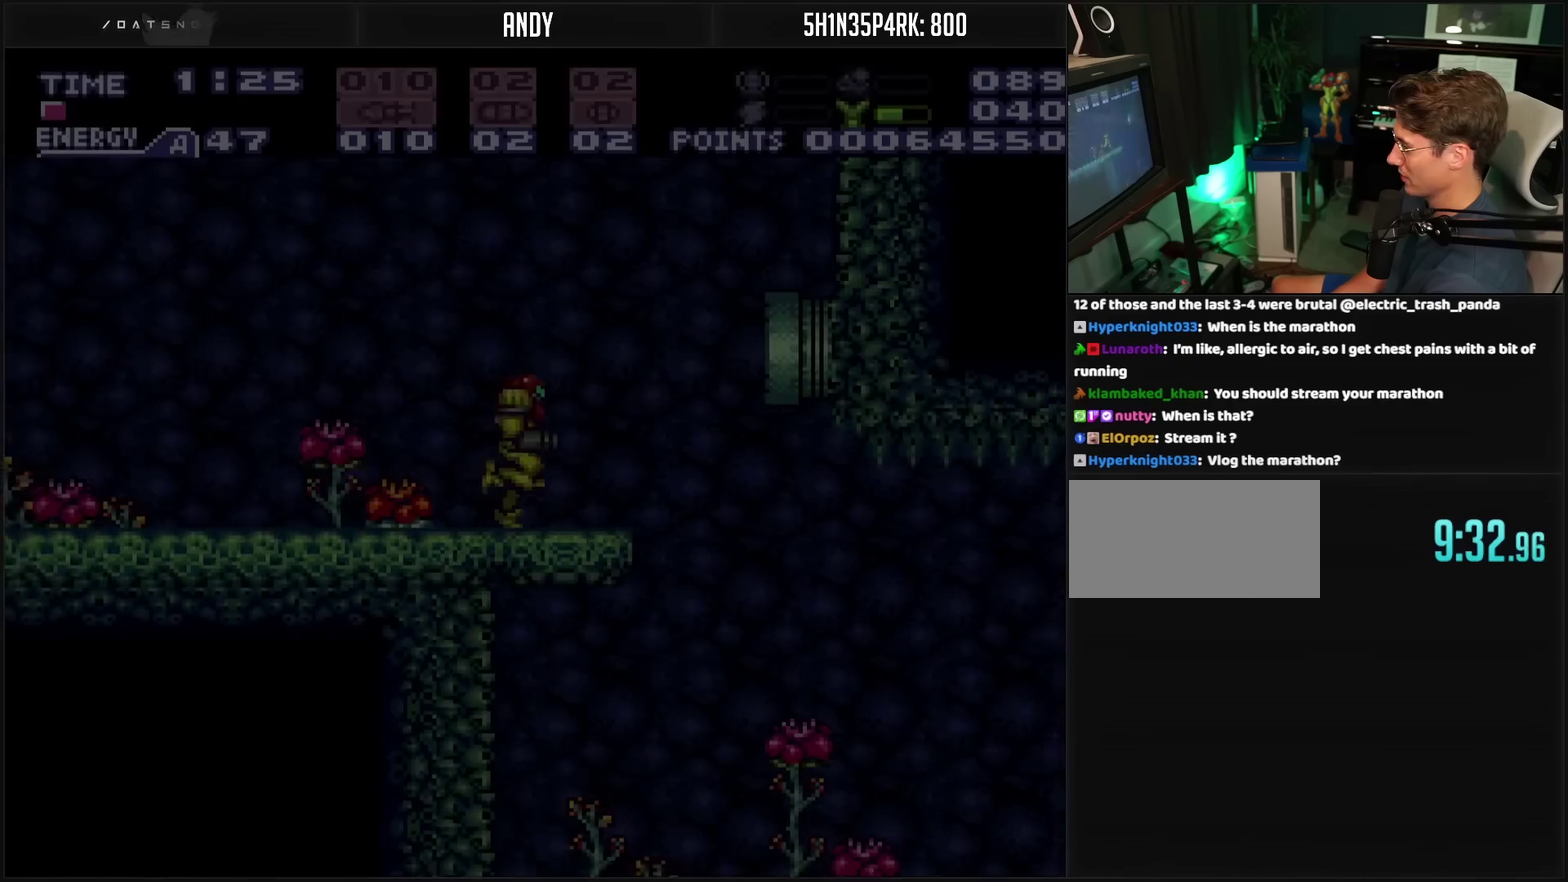
{"buttons": ["CROSS", "DPAD_RIGHT"], "events": [[50, "DPAD_RIGHT", "up"], [50, "L1", "down"], [383, "DPAD_RIGHT", "down"], [383, "L1", "up"]]}
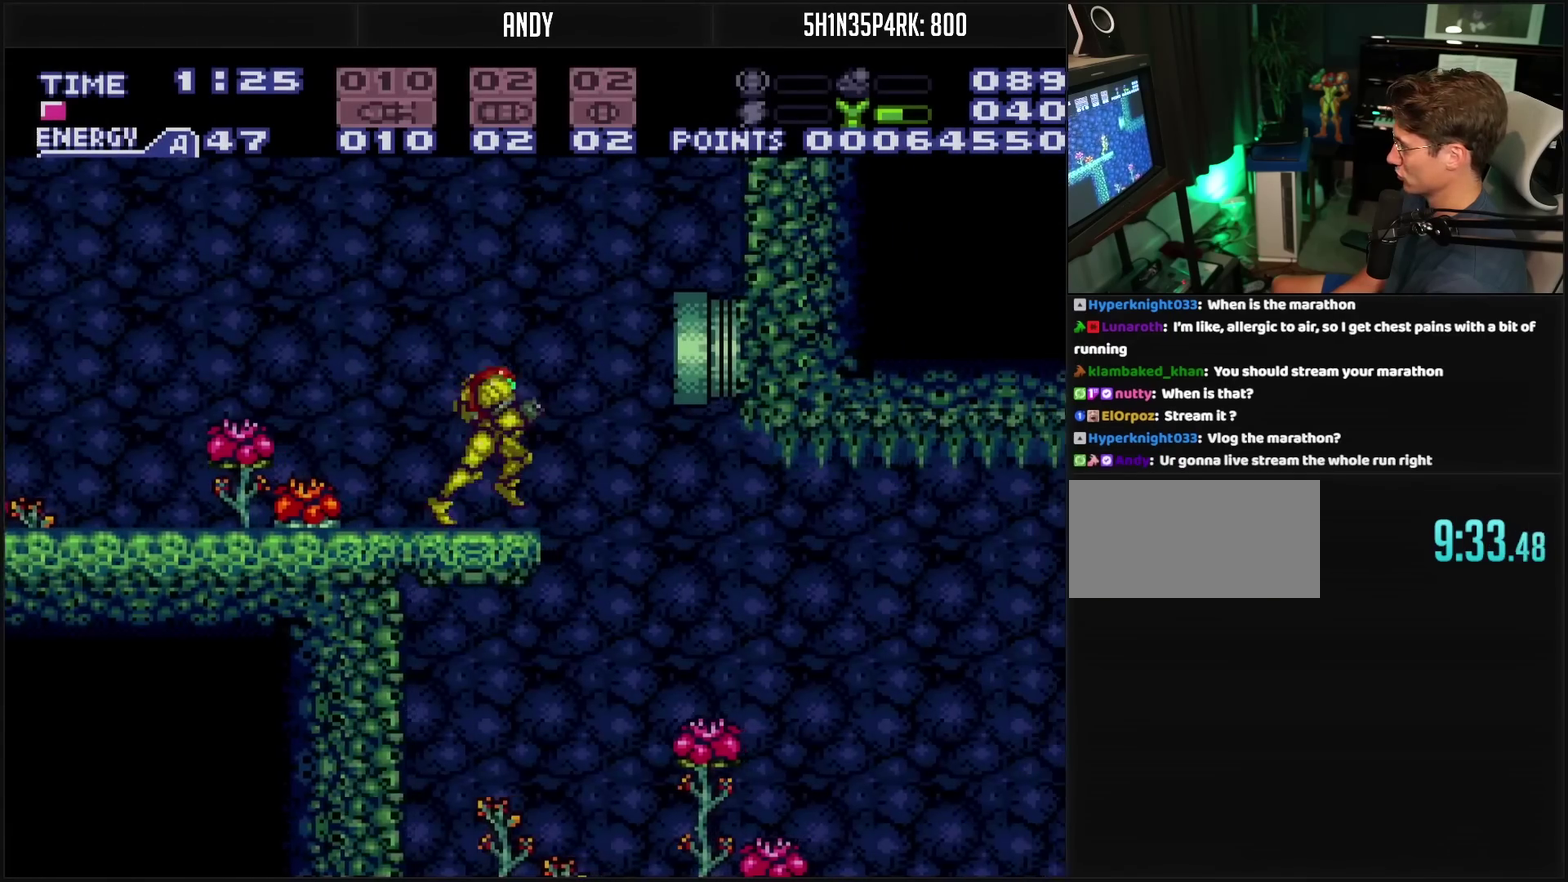
{"buttons": ["CROSS", "CIRCLE", "DPAD_LEFT"], "events": [[83, "CIRCLE", "down"], [183, "CIRCLE", "up"], [183, "DPAD_RIGHT", "up"], [200, "CROSS", "up"], [367, "CROSS", "down"], [367, "DPAD_LEFT", "down"], [383, "CIRCLE", "down"]]}
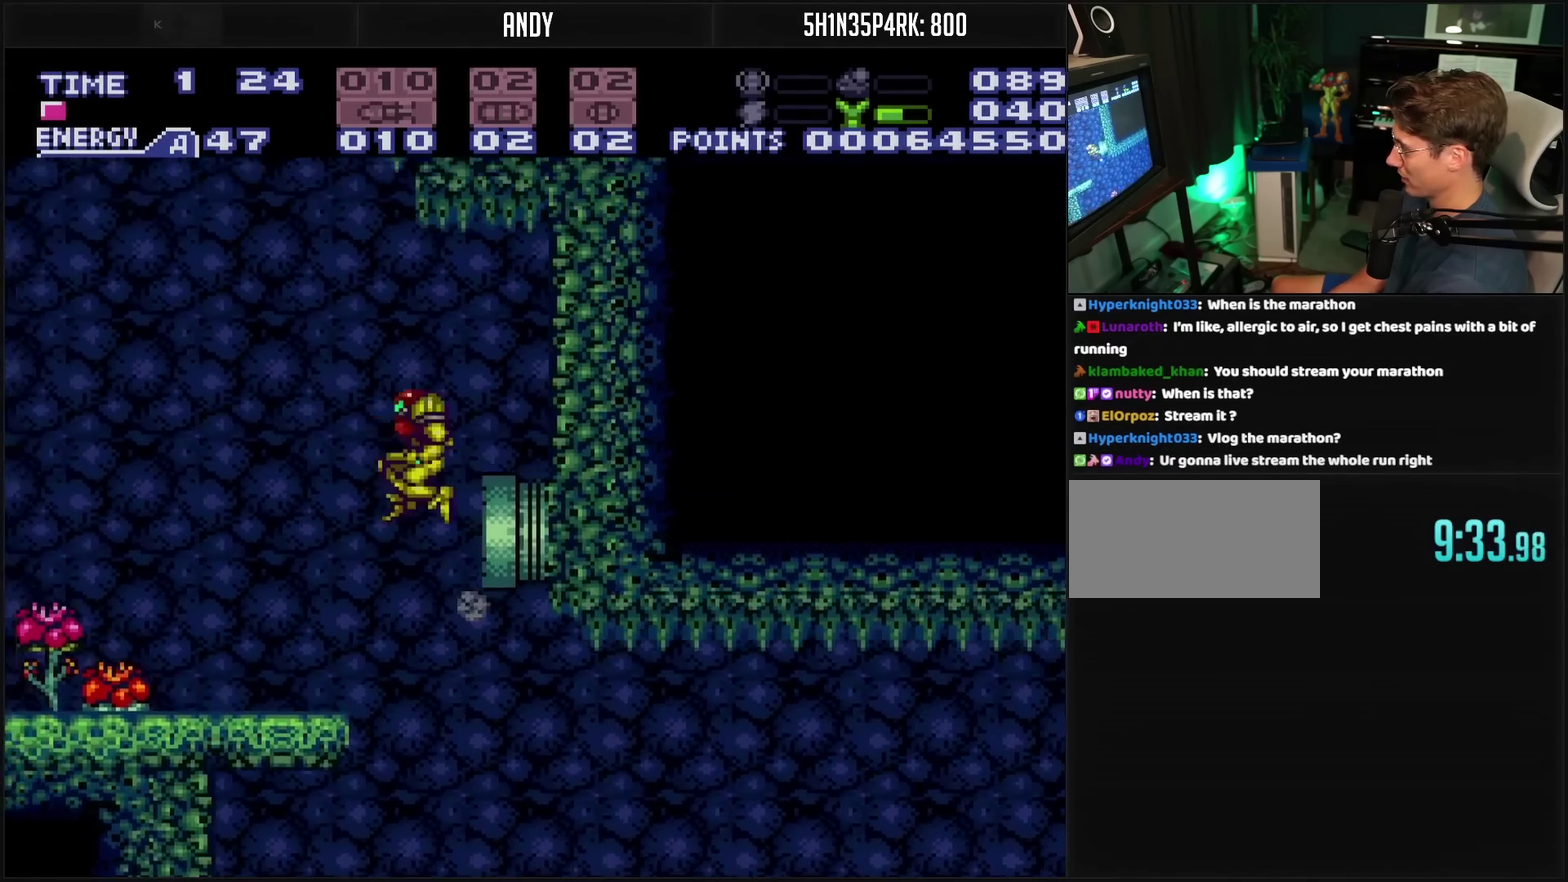
{"buttons": ["CROSS", "CIRCLE", "DPAD_RIGHT"], "events": [[400, "DPAD_LEFT", "up"], [400, "DPAD_RIGHT", "down"]]}
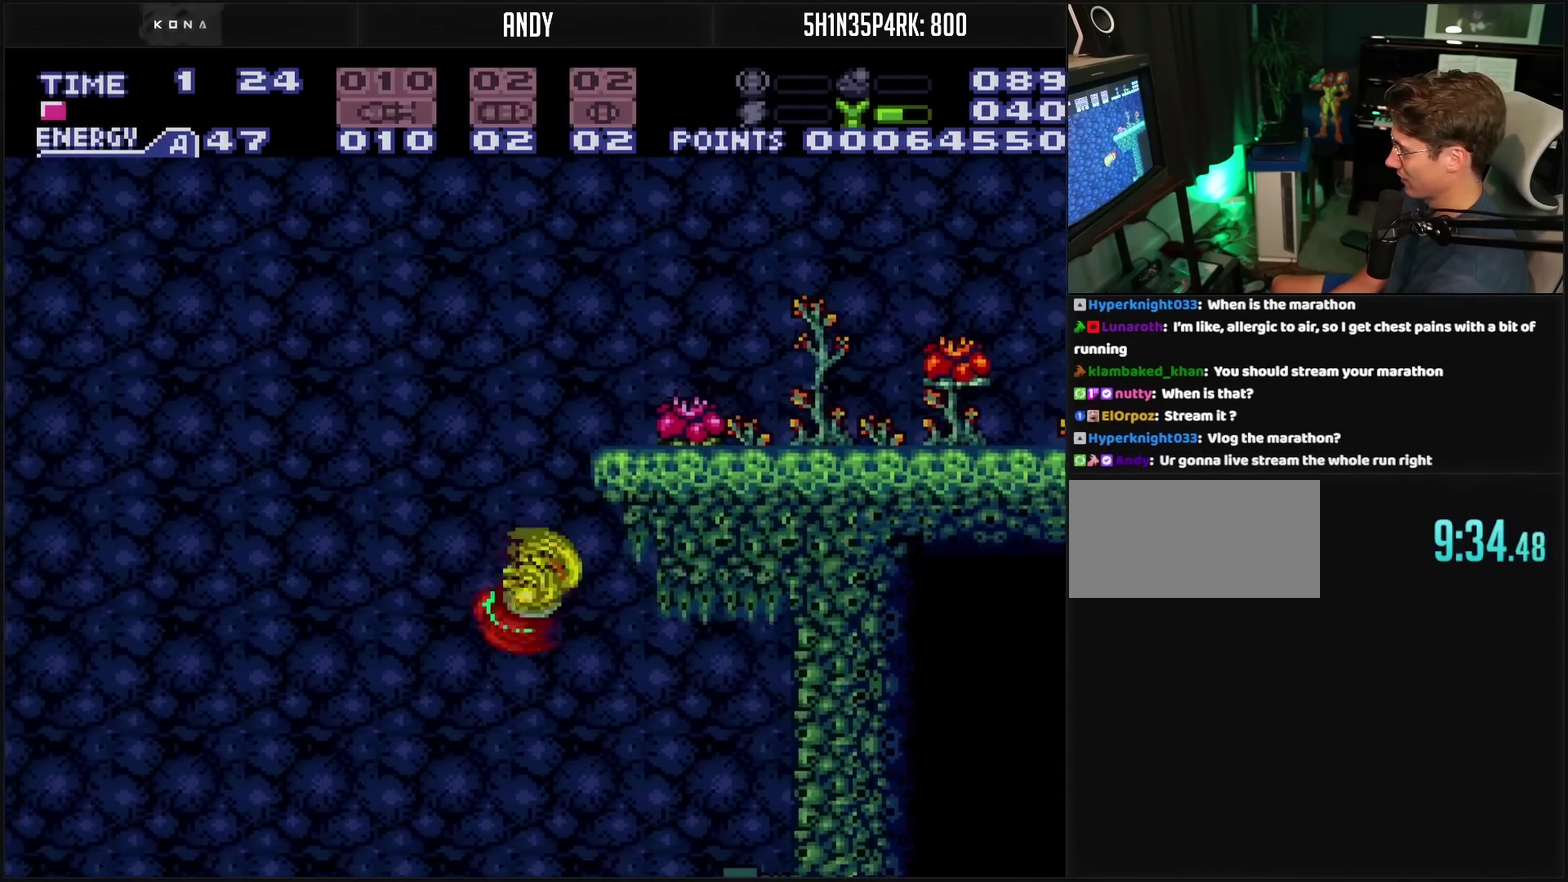
{"buttons": [], "events": [[33, "DPAD_RIGHT", "up"], [167, "DPAD_LEFT", "down"], [217, "CIRCLE", "up"], [267, "CROSS", "up"], [450, "CROSS", "down"], [450, "DPAD_LEFT", "up"], [500, "CROSS", "up"]]}
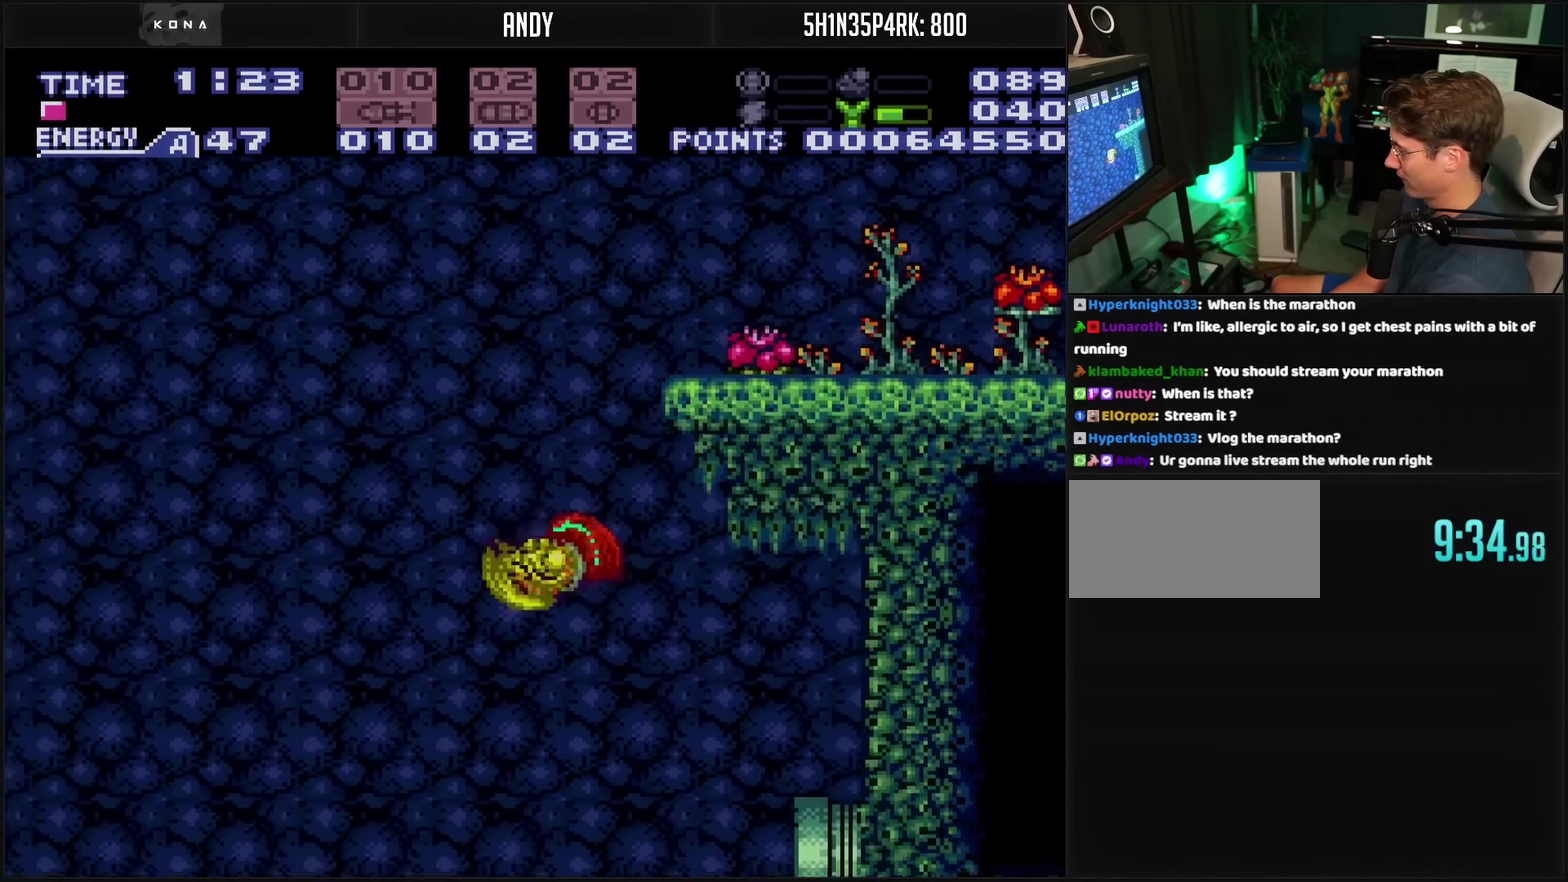
{"buttons": ["CROSS", "DPAD_RIGHT"], "events": [[17, "DPAD_RIGHT", "down"], [117, "CROSS", "down"], [233, "DPAD_RIGHT", "up"], [483, "DPAD_RIGHT", "down"]]}
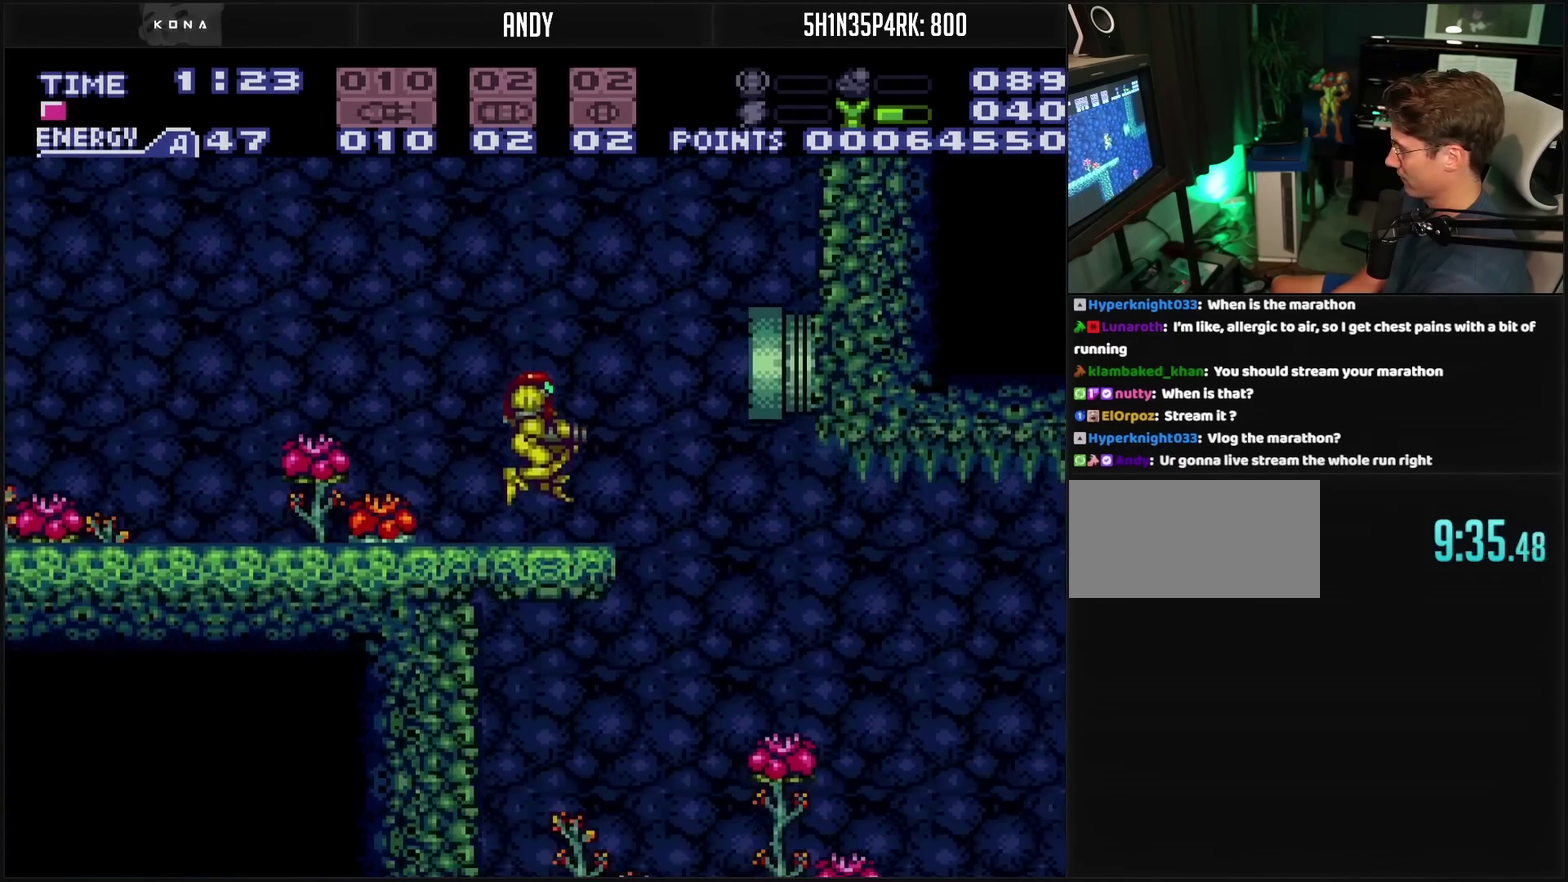
{"buttons": ["DPAD_LEFT"], "events": [[67, "L1", "down"], [117, "L1", "up"], [167, "CIRCLE", "down"], [350, "CIRCLE", "up"], [350, "CROSS", "up"], [350, "DPAD_RIGHT", "up"], [433, "DPAD_LEFT", "down"]]}
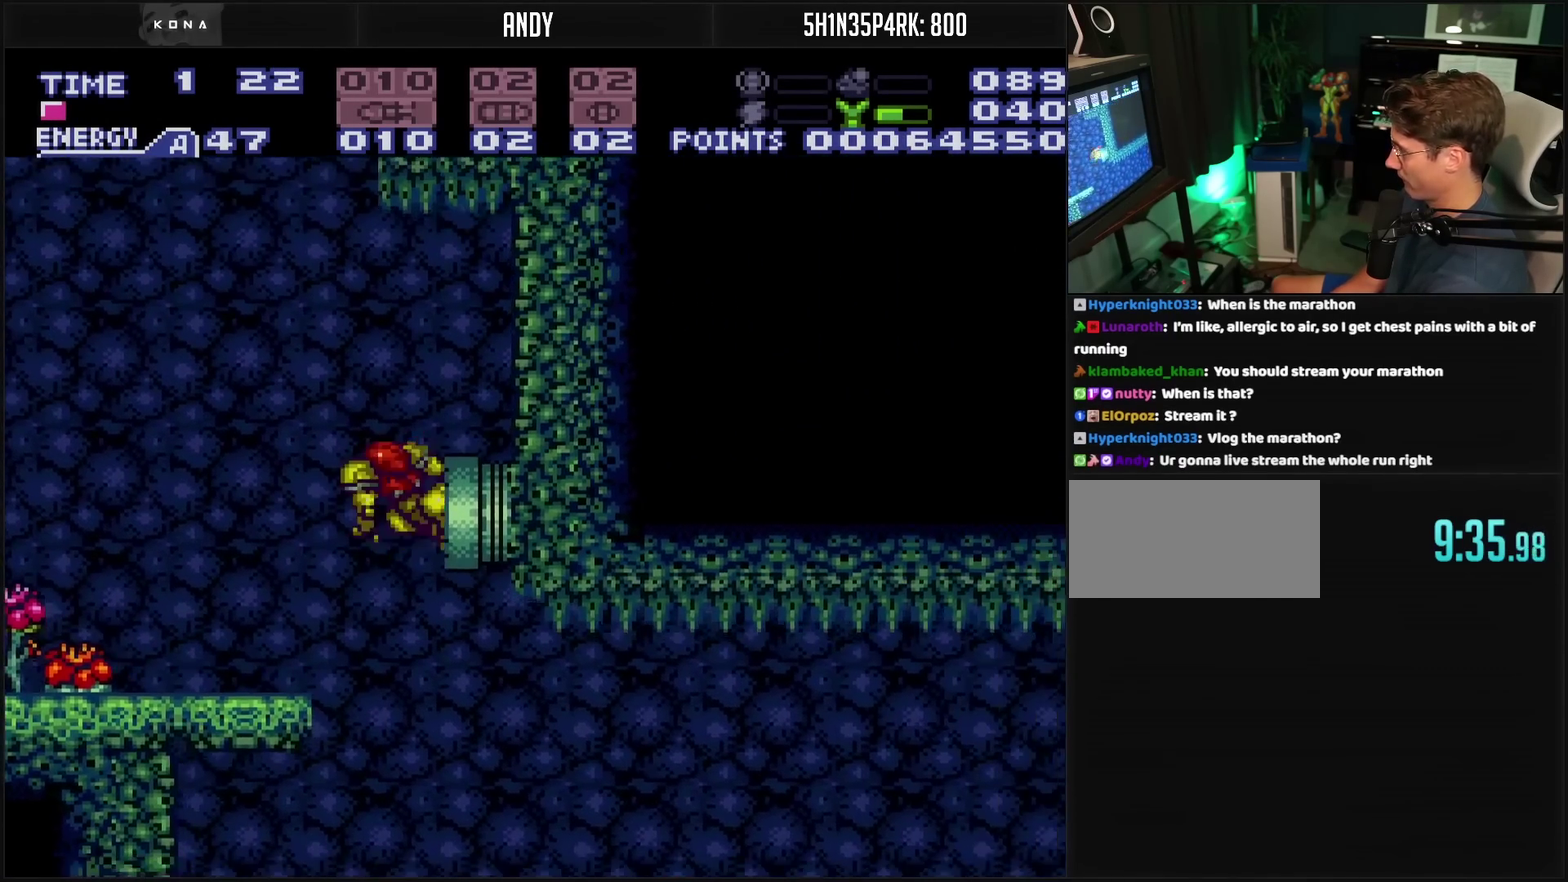
{"buttons": ["CROSS", "CIRCLE", "DPAD_RIGHT"], "events": [[33, "CIRCLE", "down"], [33, "CROSS", "down"], [417, "DPAD_LEFT", "up"], [483, "DPAD_RIGHT", "down"]]}
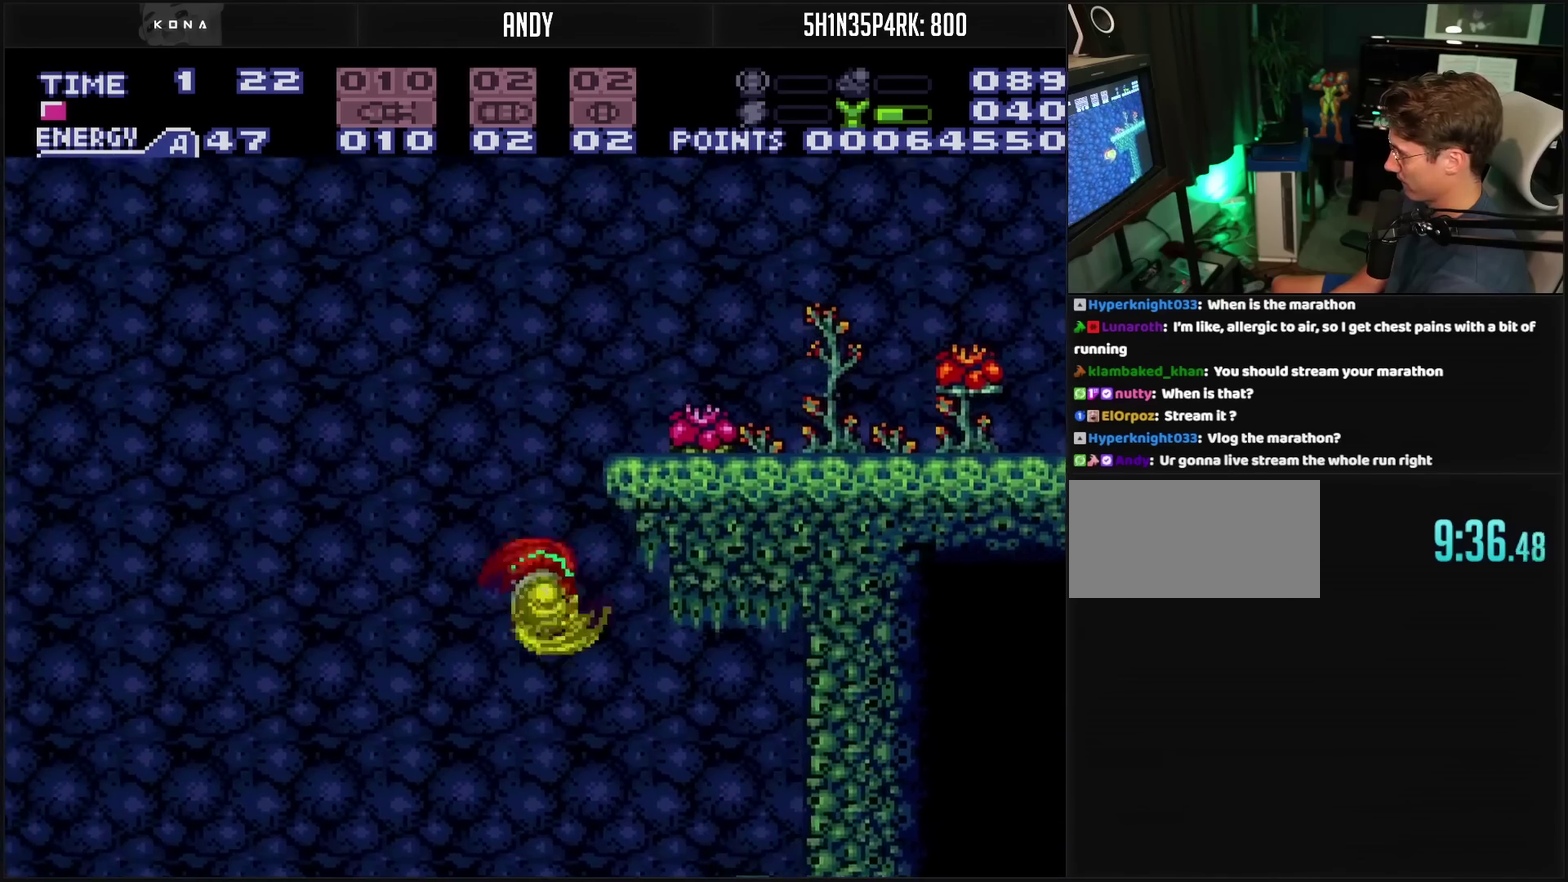
{"buttons": ["CROSS", "CIRCLE", "DPAD_RIGHT"], "events": [[117, "DPAD_RIGHT", "up"], [167, "DPAD_LEFT", "down"], [183, "CIRCLE", "up"], [233, "CIRCLE", "down"], [350, "DPAD_LEFT", "up"], [350, "DPAD_RIGHT", "down"]]}
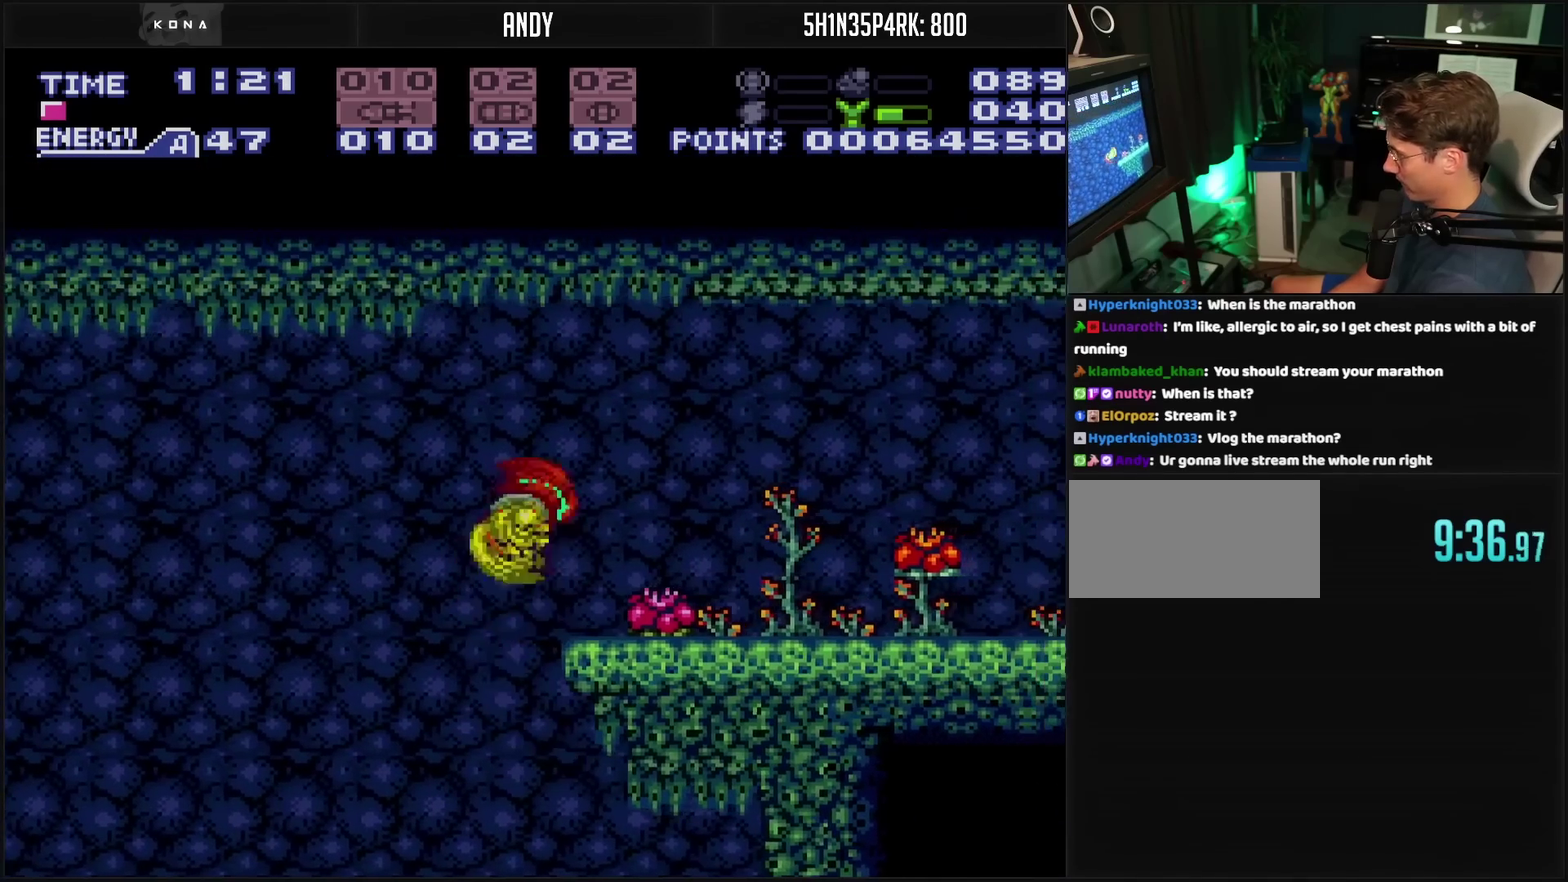
{"buttons": ["CROSS", "DPAD_LEFT"], "events": [[17, "CIRCLE", "up"], [117, "CROSS", "up"], [417, "CROSS", "down"], [450, "DPAD_RIGHT", "up"], [500, "DPAD_LEFT", "down"]]}
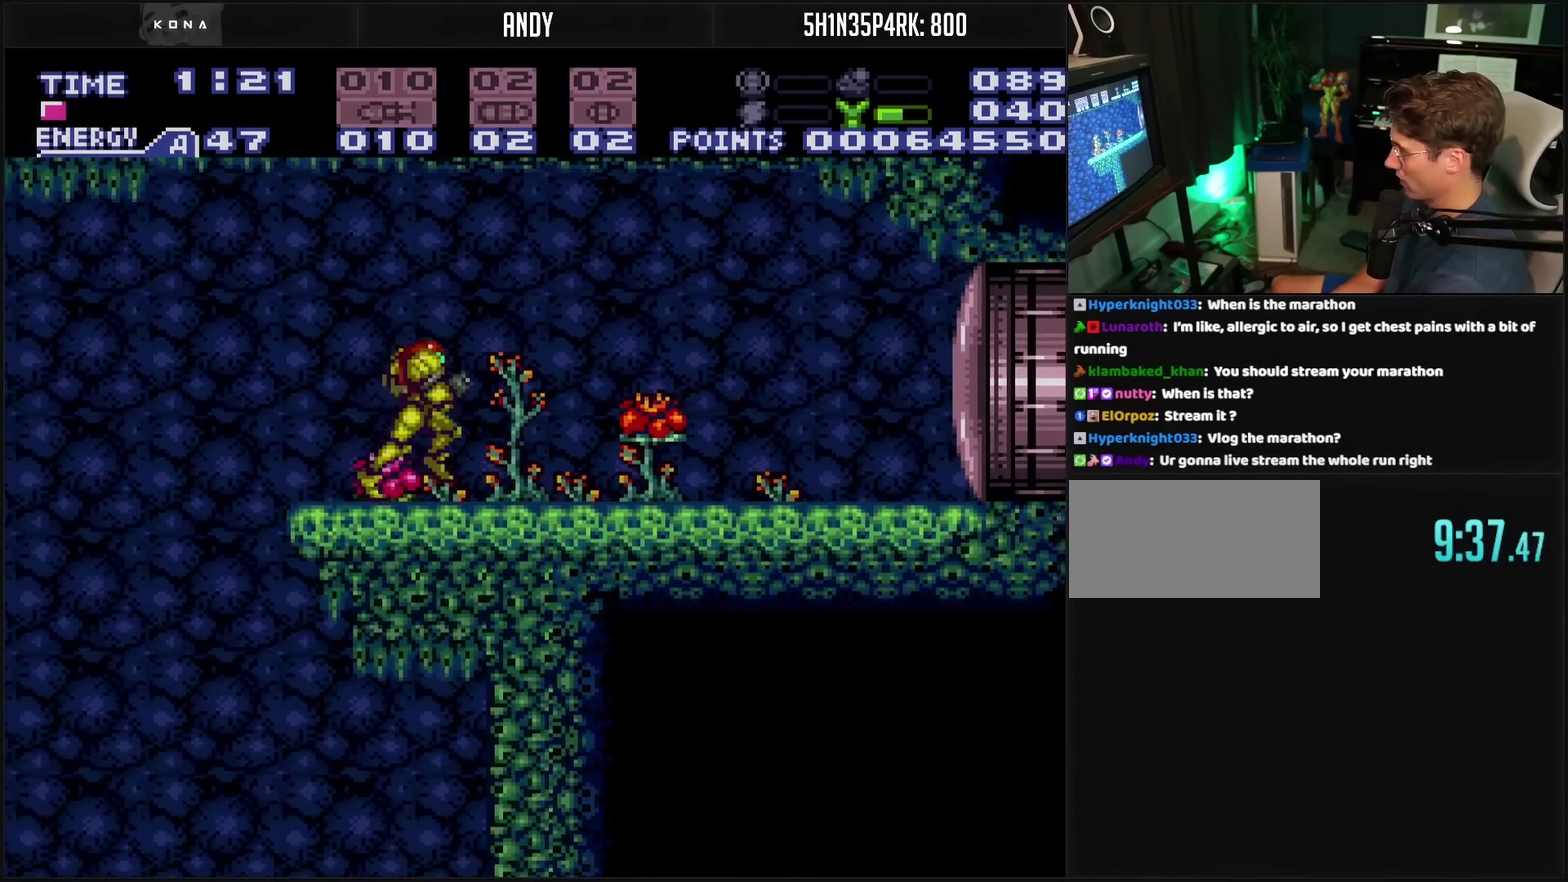
{"buttons": ["DPAD_LEFT"], "events": [[233, "CIRCLE", "down"], [283, "CIRCLE", "up"], [283, "CROSS", "up"]]}
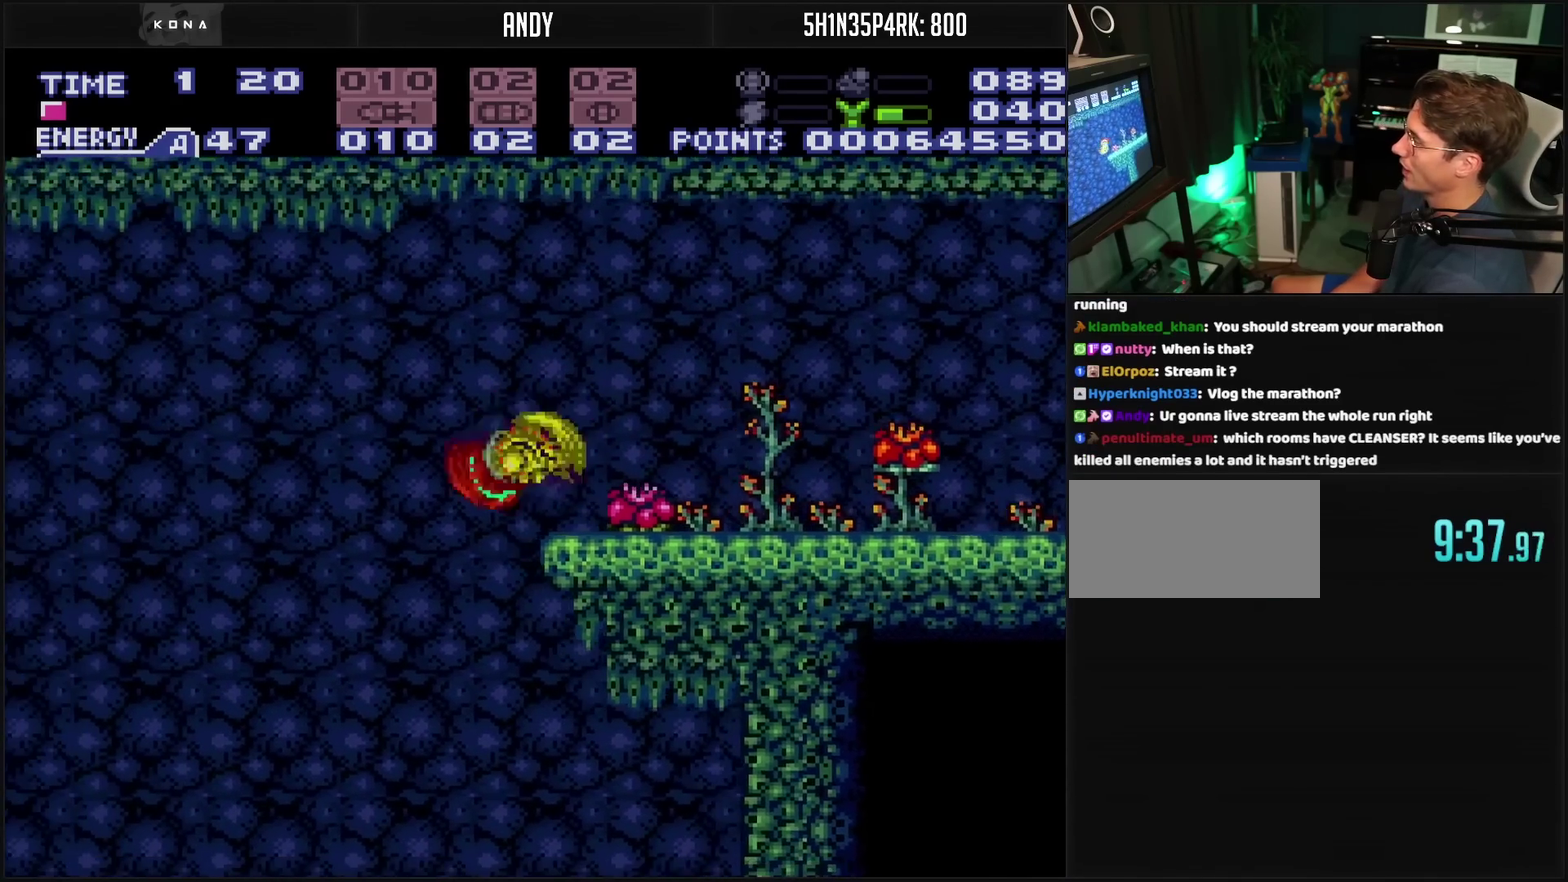
{"buttons": ["L1", "DPAD_RIGHT"], "events": [[217, "DPAD_LEFT", "up"], [350, "DPAD_RIGHT", "down"], [467, "L1", "down"]]}
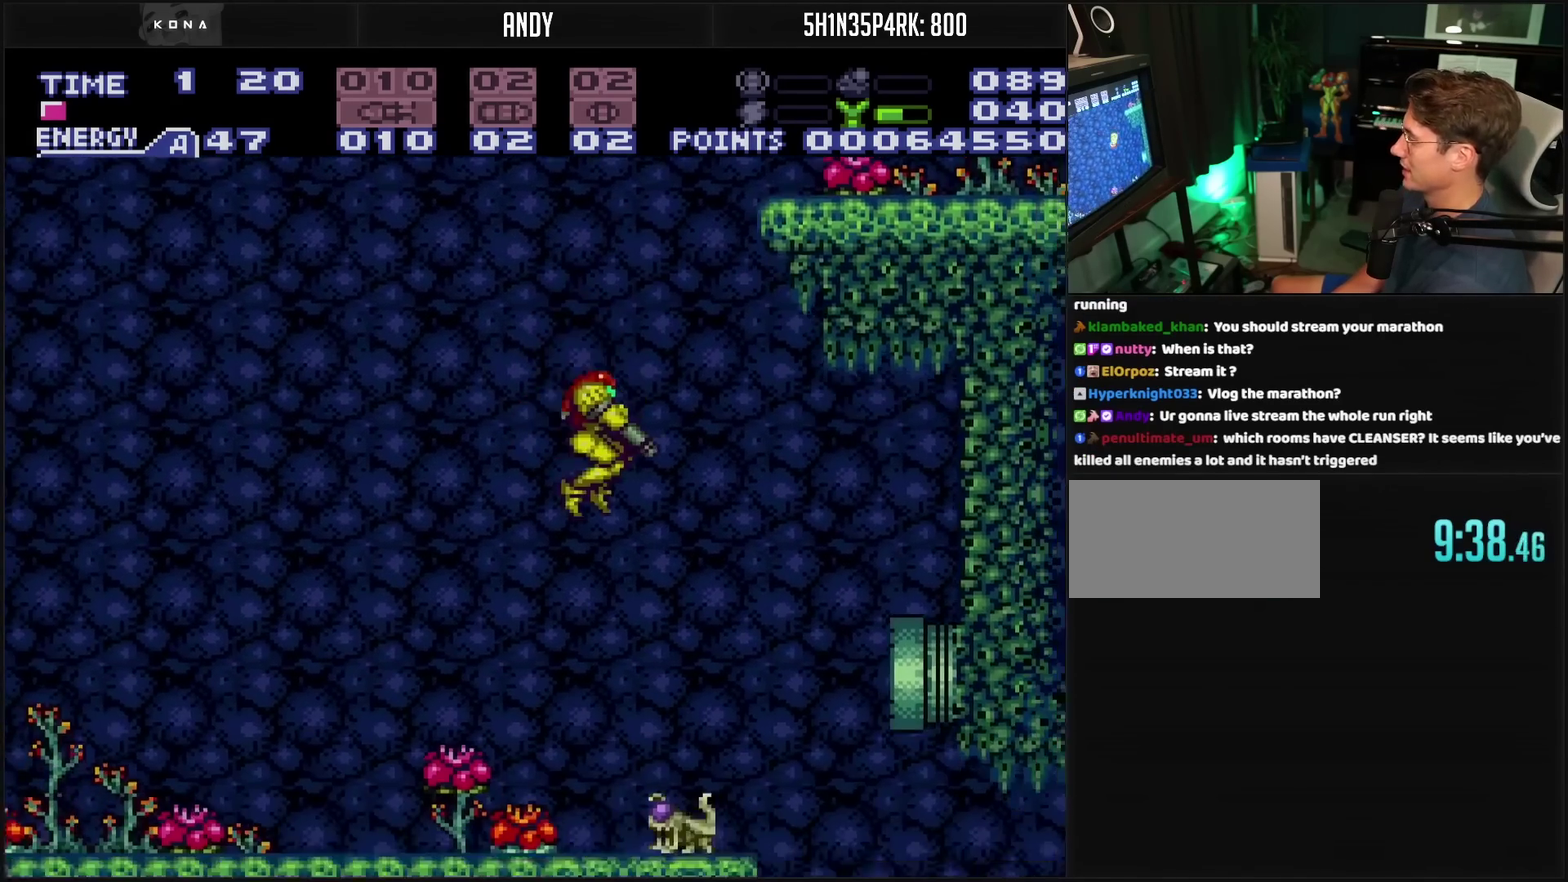
{"buttons": [], "events": [[50, "L1", "up"], [233, "DPAD_RIGHT", "up"]]}
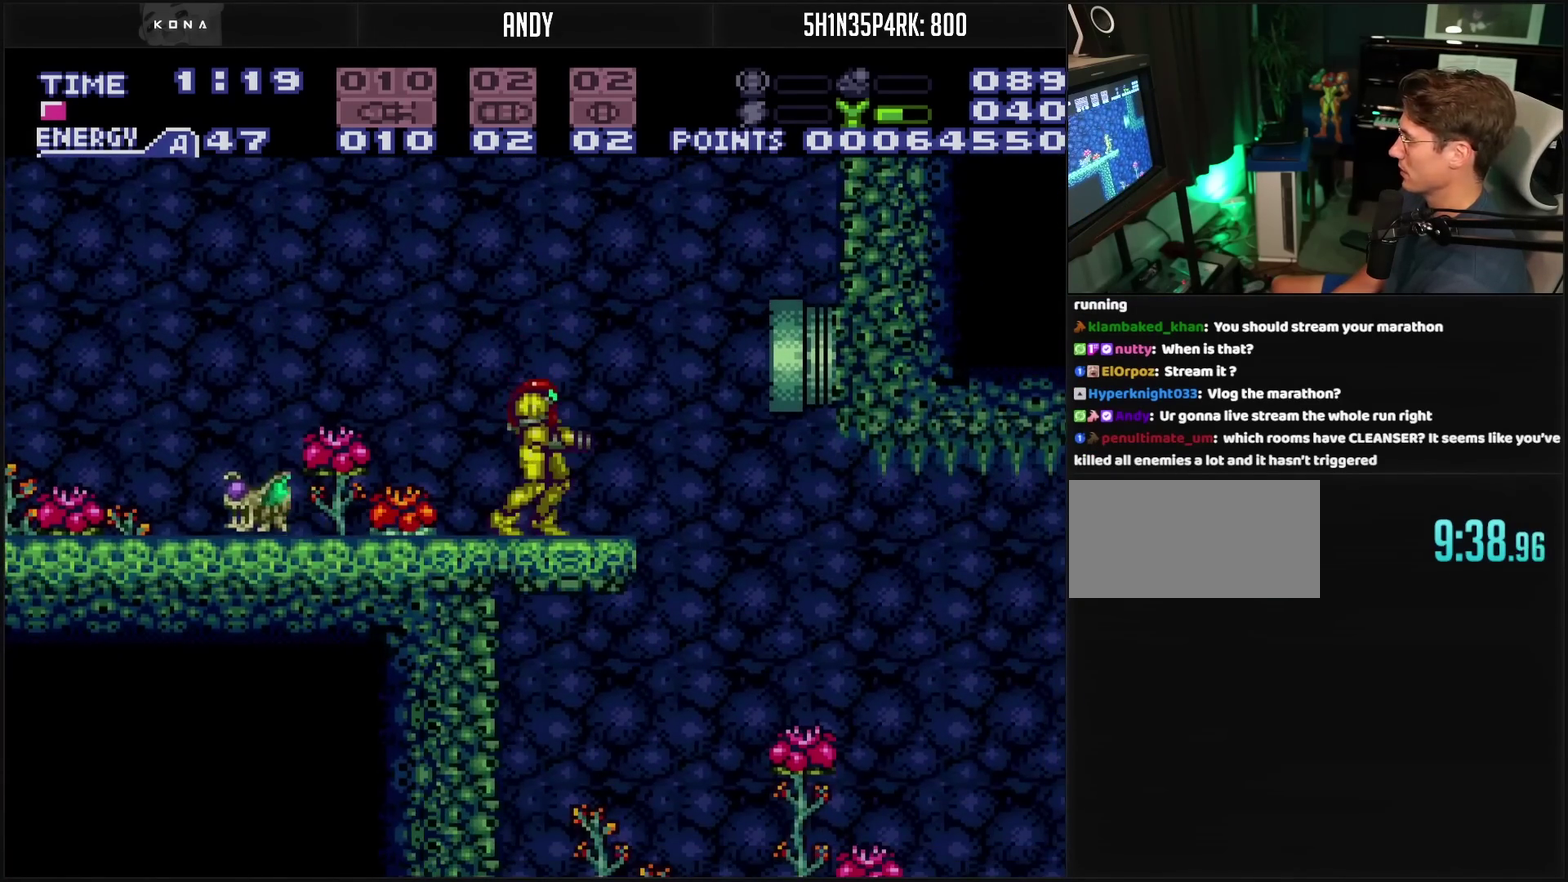
{"buttons": ["DPAD_LEFT"], "events": [[17, "DPAD_LEFT", "down"], [183, "TRIANGLE", "down"], [283, "DPAD_LEFT", "up"], [283, "TRIANGLE", "up"], [467, "DPAD_LEFT", "down"]]}
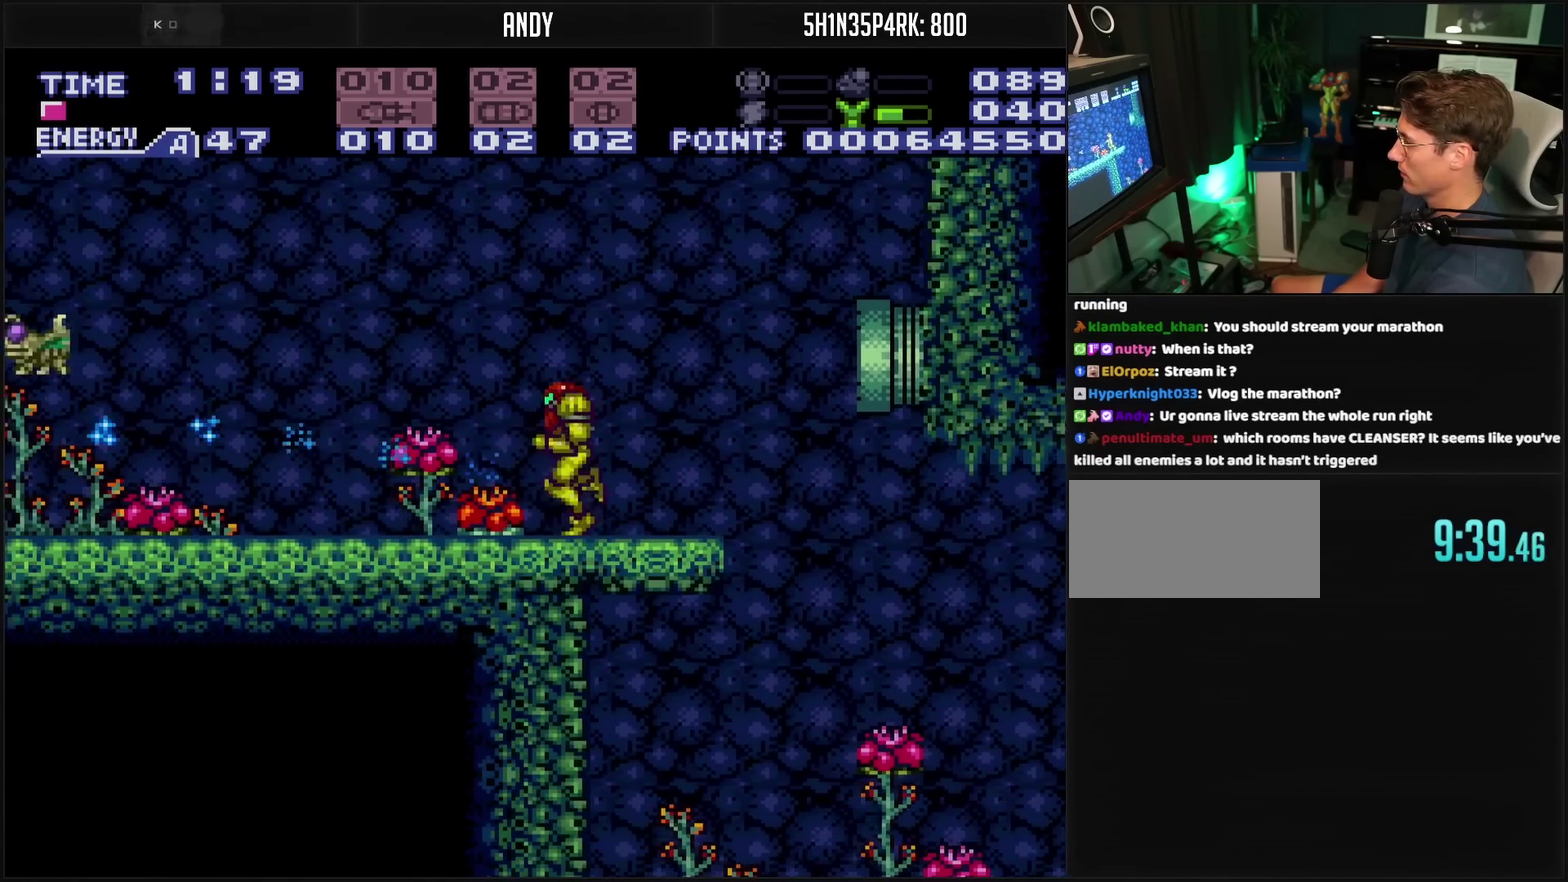
{"buttons": ["R1"], "events": [[83, "DPAD_LEFT", "up"], [167, "DPAD_RIGHT", "down"], [167, "START", "down"], [317, "START", "up"], [450, "DPAD_RIGHT", "up"], [467, "R1", "down"]]}
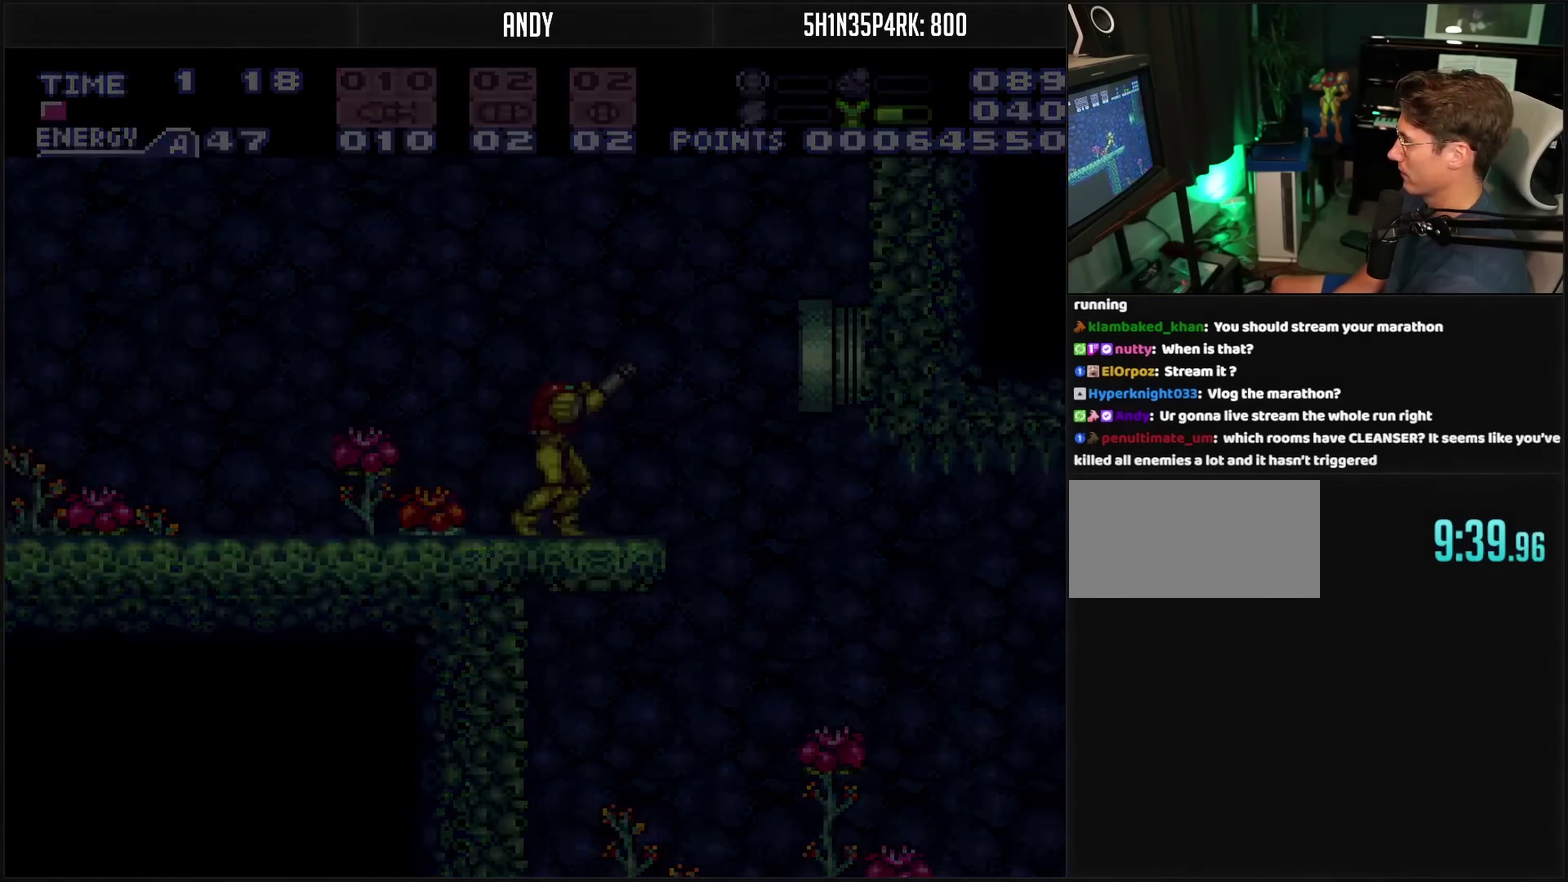
{"buttons": ["R1"], "events": []}
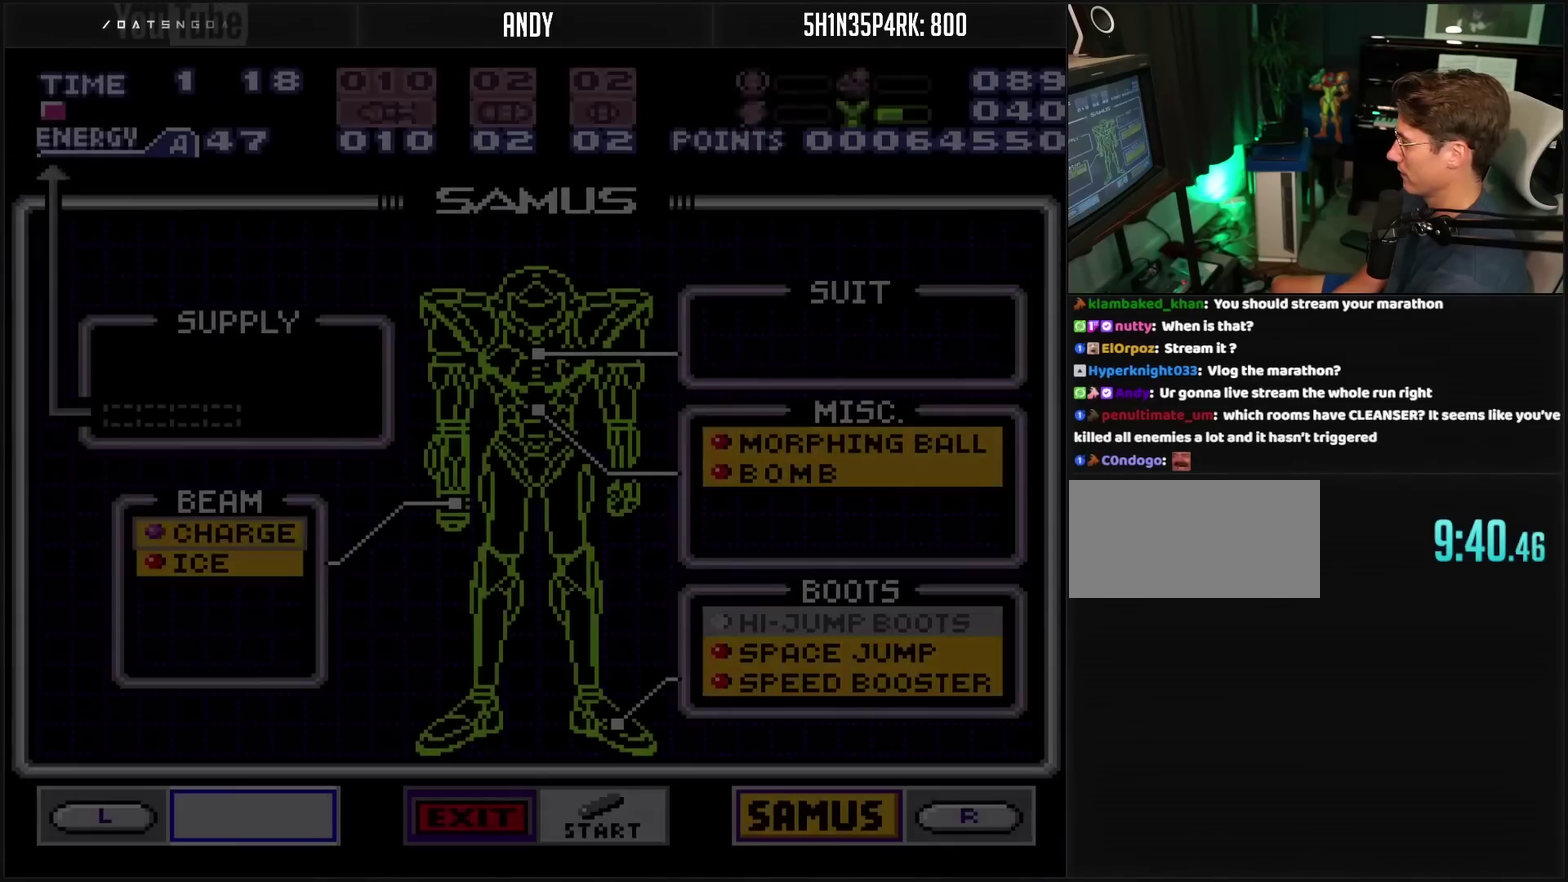
{"buttons": [], "events": [[250, "R1", "up"], [317, "DPAD_RIGHT", "down"], [417, "DPAD_RIGHT", "up"]]}